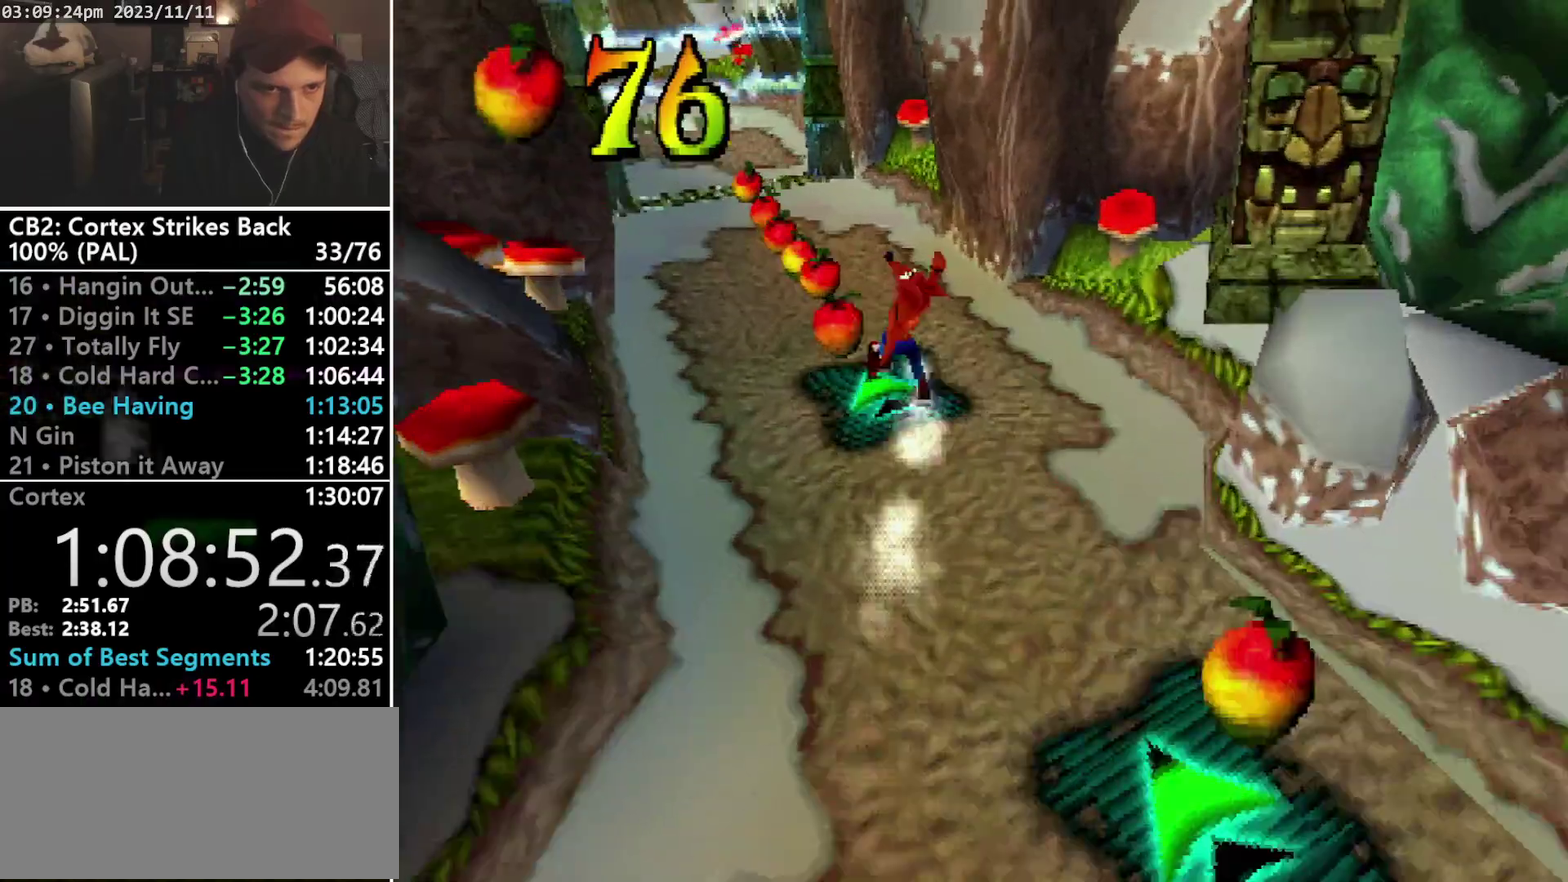
Gameplay with a controller (PlayStation layout); each line is a JSON object with the inputs held at the frame after it. "events" lists button and stick changes between this image and that frame as [ms after this image, input, new state], when the widget could be followed in between. Not read: CIRCLE L3 R3 left_stick right_stick.
{"buttons": ["DPAD_UP"], "events": [[333, "DPAD_LEFT", "down"], [433, "DPAD_LEFT", "up"]]}
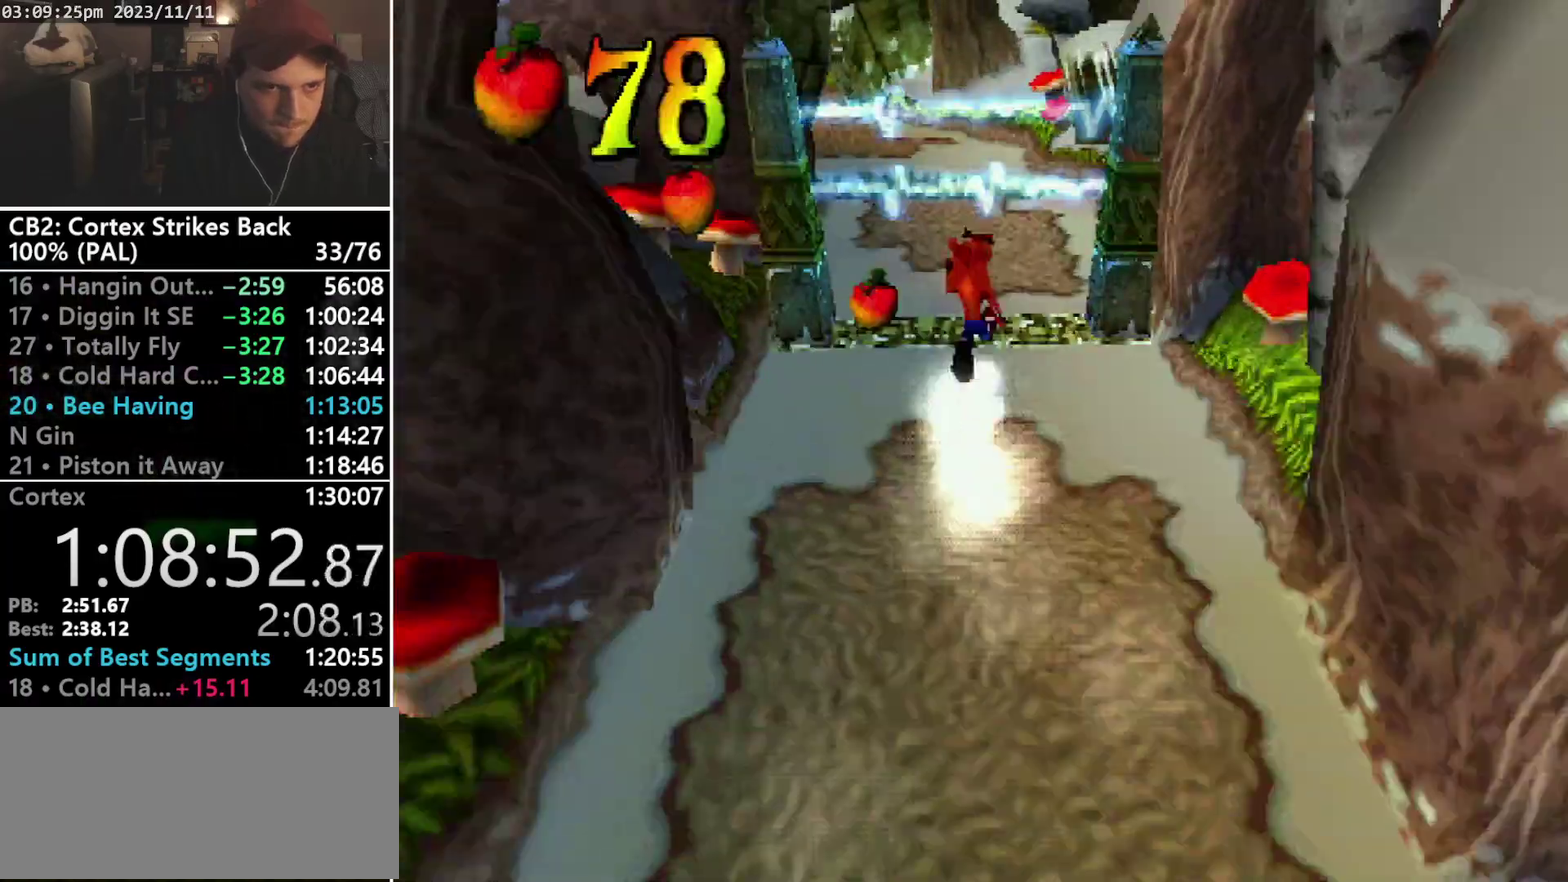
{"buttons": ["R1", "DPAD_UP"], "events": [[100, "R1", "down"], [200, "DPAD_LEFT", "down"], [300, "DPAD_LEFT", "up"], [367, "DPAD_LEFT", "down"], [500, "DPAD_LEFT", "up"]]}
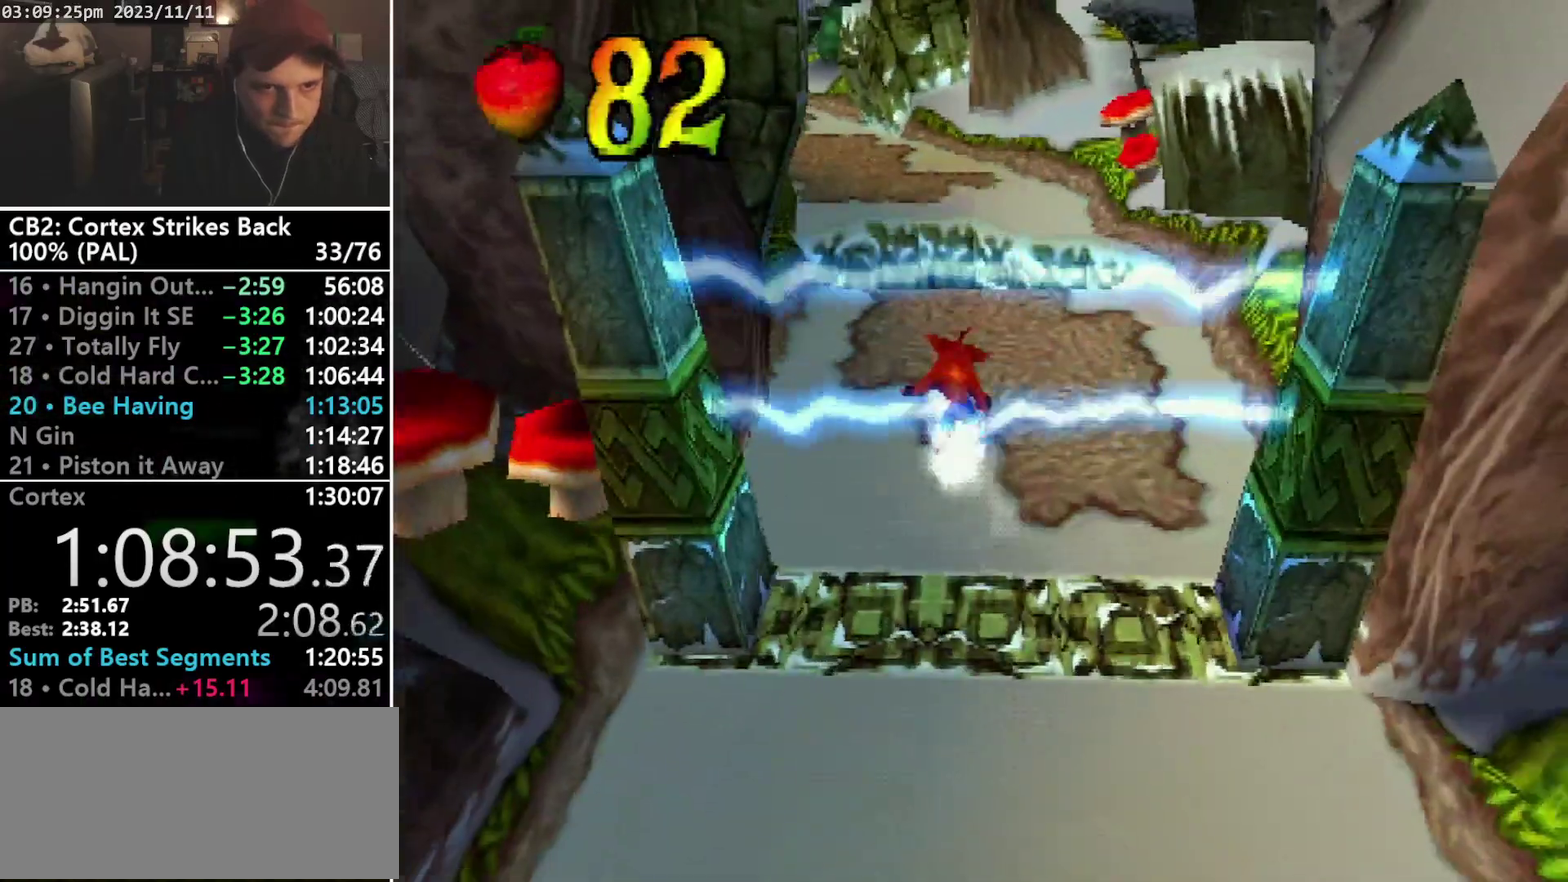
{"buttons": ["DPAD_UP"], "events": [[67, "DPAD_LEFT", "down"], [133, "DPAD_LEFT", "up"], [133, "R1", "up"]]}
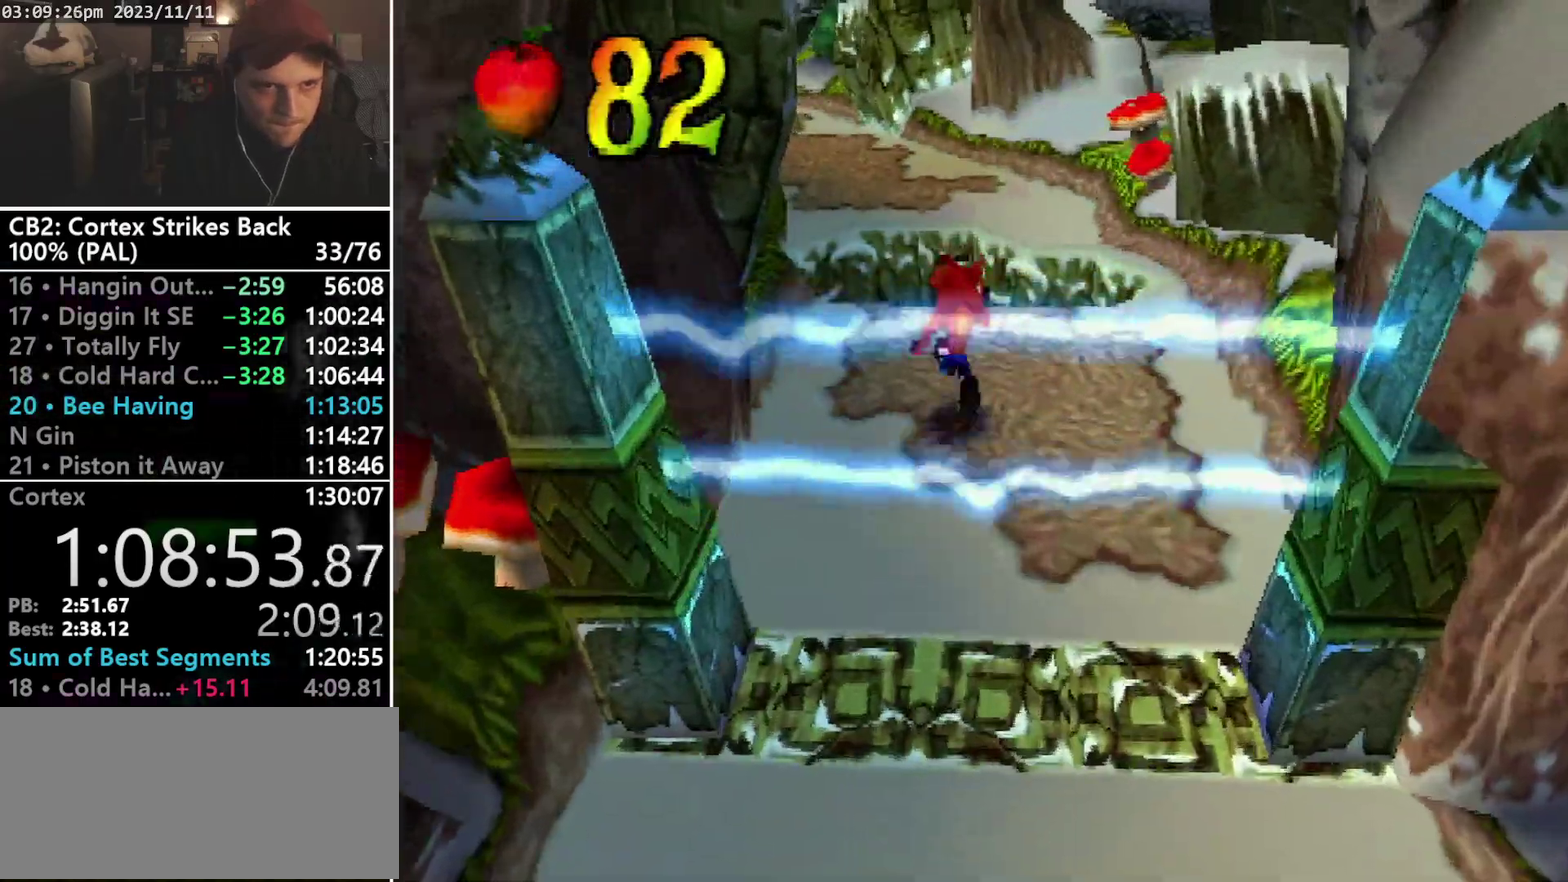
{"buttons": ["R1", "DPAD_UP", "DPAD_RIGHT"], "events": [[100, "R1", "down"], [167, "DPAD_LEFT", "down"], [300, "CROSS", "down"], [300, "DPAD_LEFT", "up"], [300, "DPAD_RIGHT", "down"], [367, "DPAD_LEFT", "down"], [367, "DPAD_RIGHT", "up"], [467, "CROSS", "up"], [467, "DPAD_LEFT", "up"], [500, "DPAD_RIGHT", "down"]]}
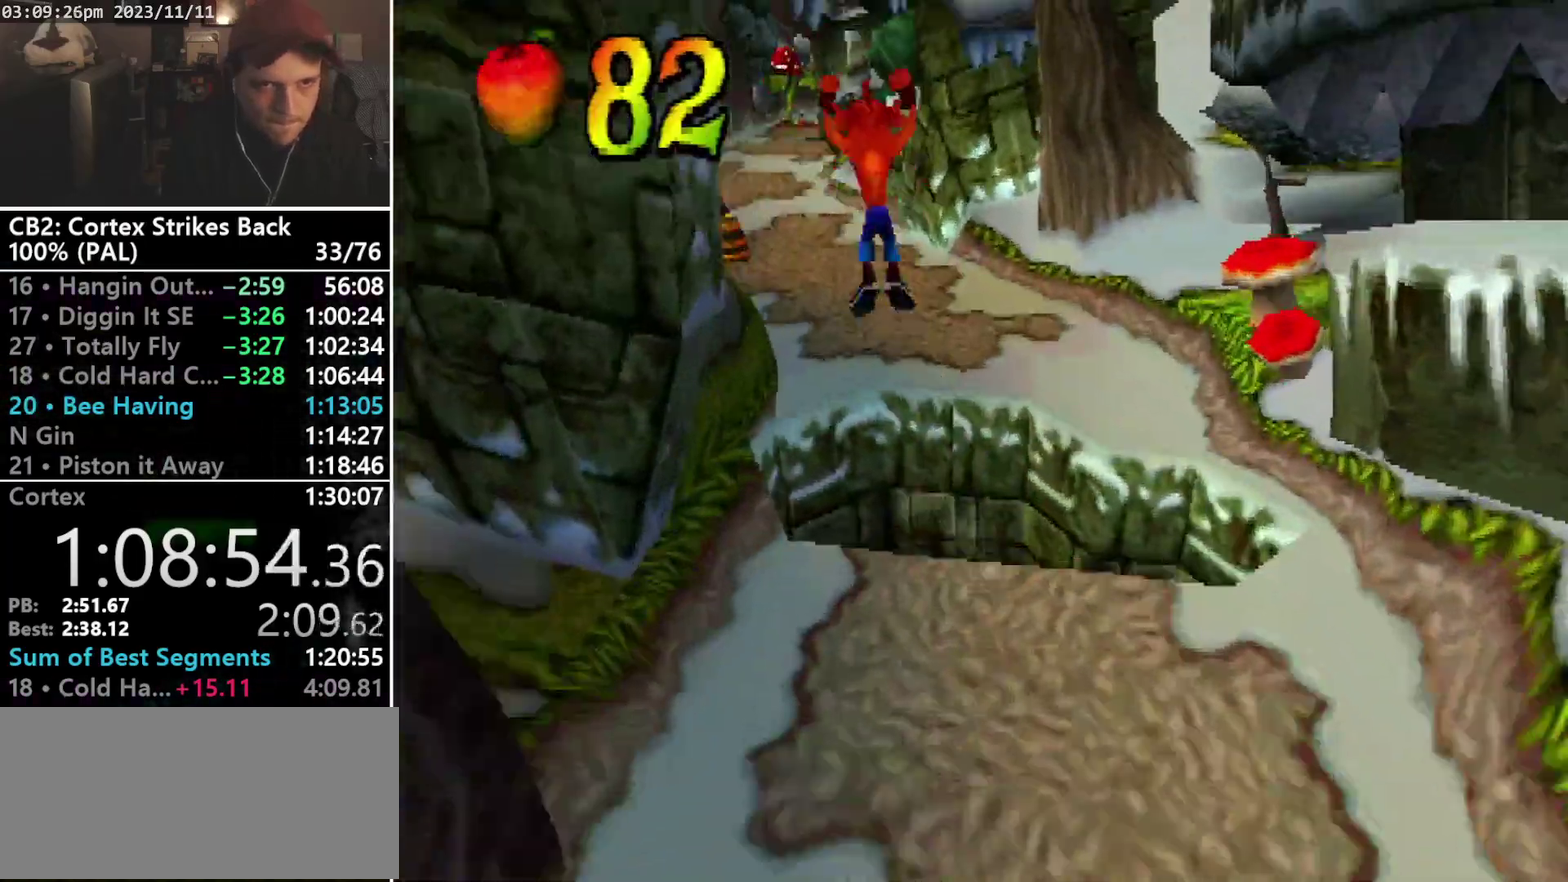
{"buttons": ["DPAD_UP"], "events": [[33, "DPAD_RIGHT", "up"], [67, "DPAD_LEFT", "down"], [167, "DPAD_LEFT", "up"], [233, "DPAD_LEFT", "down"], [333, "DPAD_LEFT", "up"], [367, "DPAD_RIGHT", "down"], [400, "DPAD_RIGHT", "up"], [400, "R1", "up"]]}
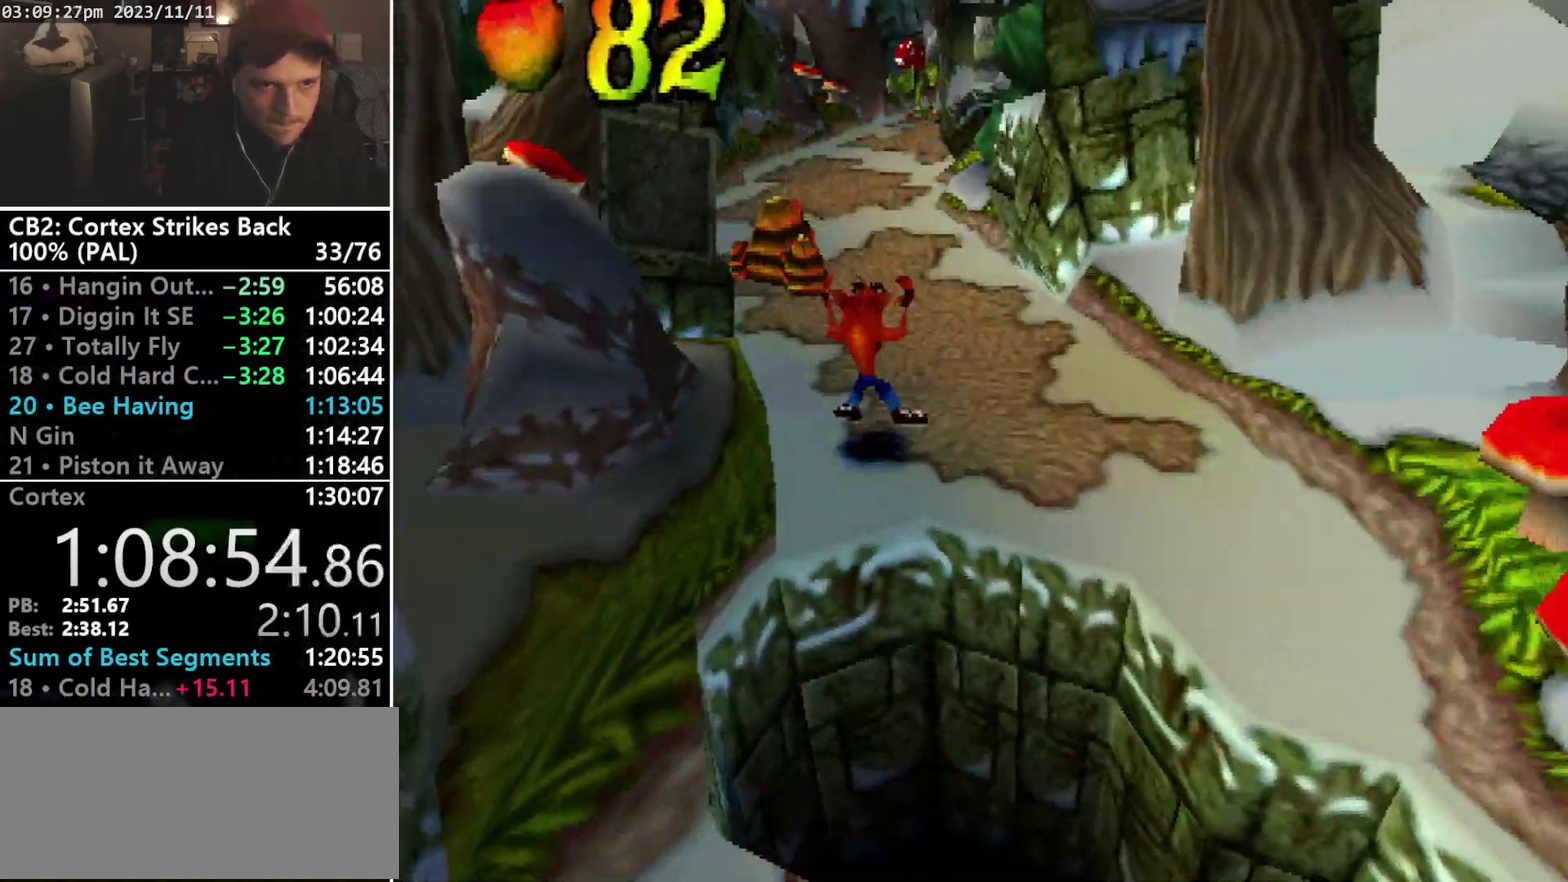
{"buttons": ["SQUARE", "R1"], "events": [[133, "R1", "down"], [233, "DPAD_LEFT", "down"], [300, "DPAD_LEFT", "up"], [300, "DPAD_UP", "up"], [400, "SQUARE", "down"]]}
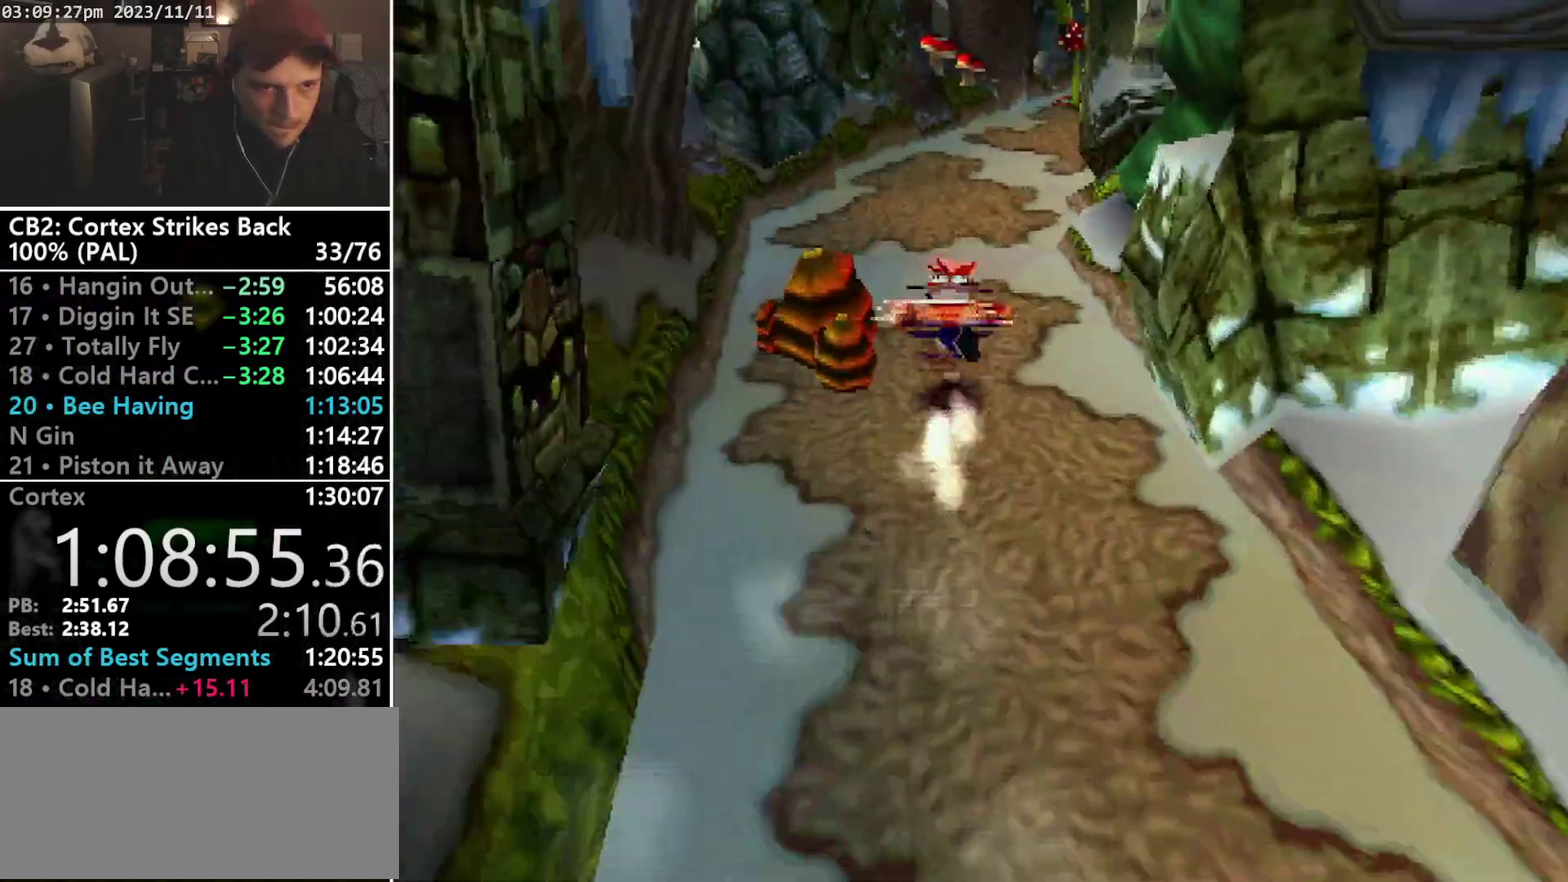
{"buttons": ["R1", "DPAD_RIGHT"], "events": [[233, "SQUARE", "up"], [267, "DPAD_UP", "down"], [400, "DPAD_RIGHT", "down"], [500, "DPAD_UP", "up"]]}
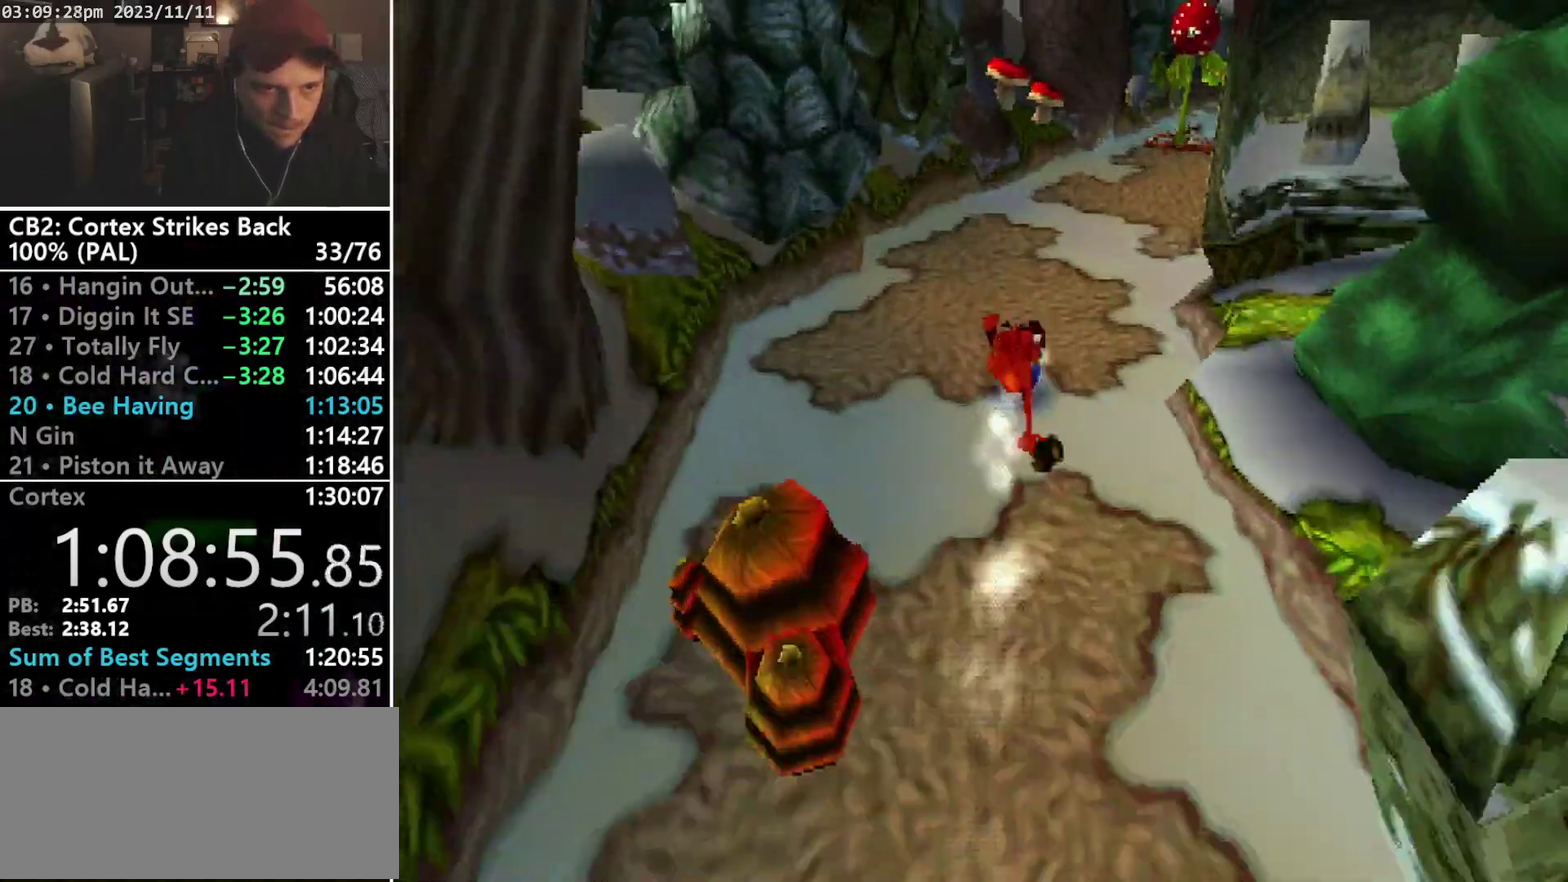
{"buttons": ["R1", "DPAD_UP", "DPAD_RIGHT"], "events": [[67, "DPAD_RIGHT", "up"], [67, "SQUARE", "down"], [367, "DPAD_UP", "down"], [367, "R1", "up"], [400, "SQUARE", "up"], [433, "R1", "down"], [500, "DPAD_RIGHT", "down"]]}
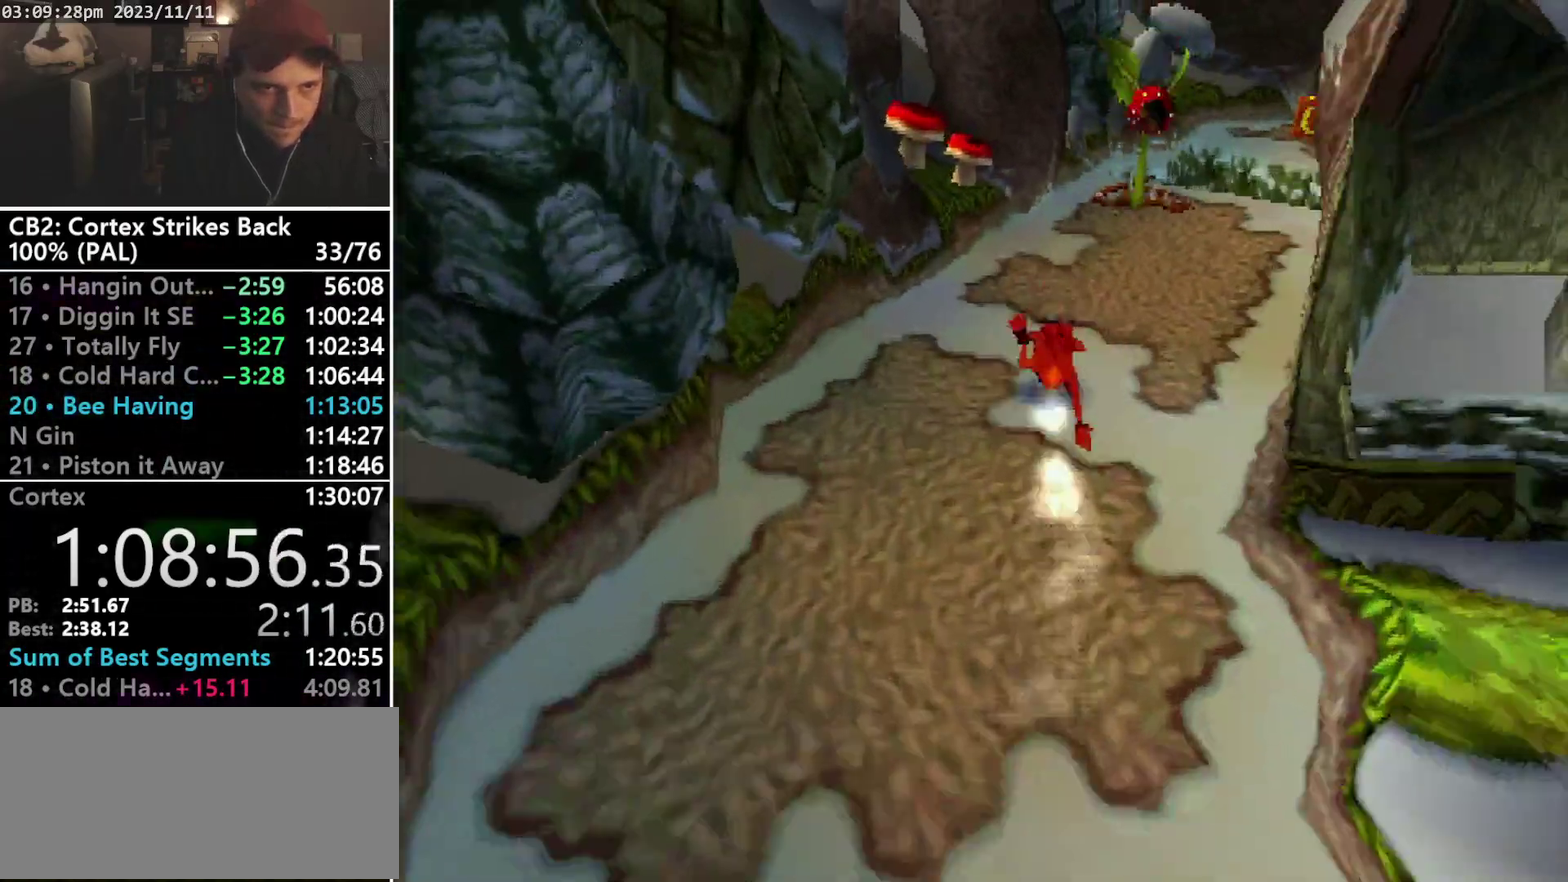
{"buttons": ["DPAD_UP", "DPAD_RIGHT"], "events": [[167, "SQUARE", "down"], [233, "CROSS", "down"], [433, "R1", "up"], [467, "CROSS", "up"], [467, "SQUARE", "up"]]}
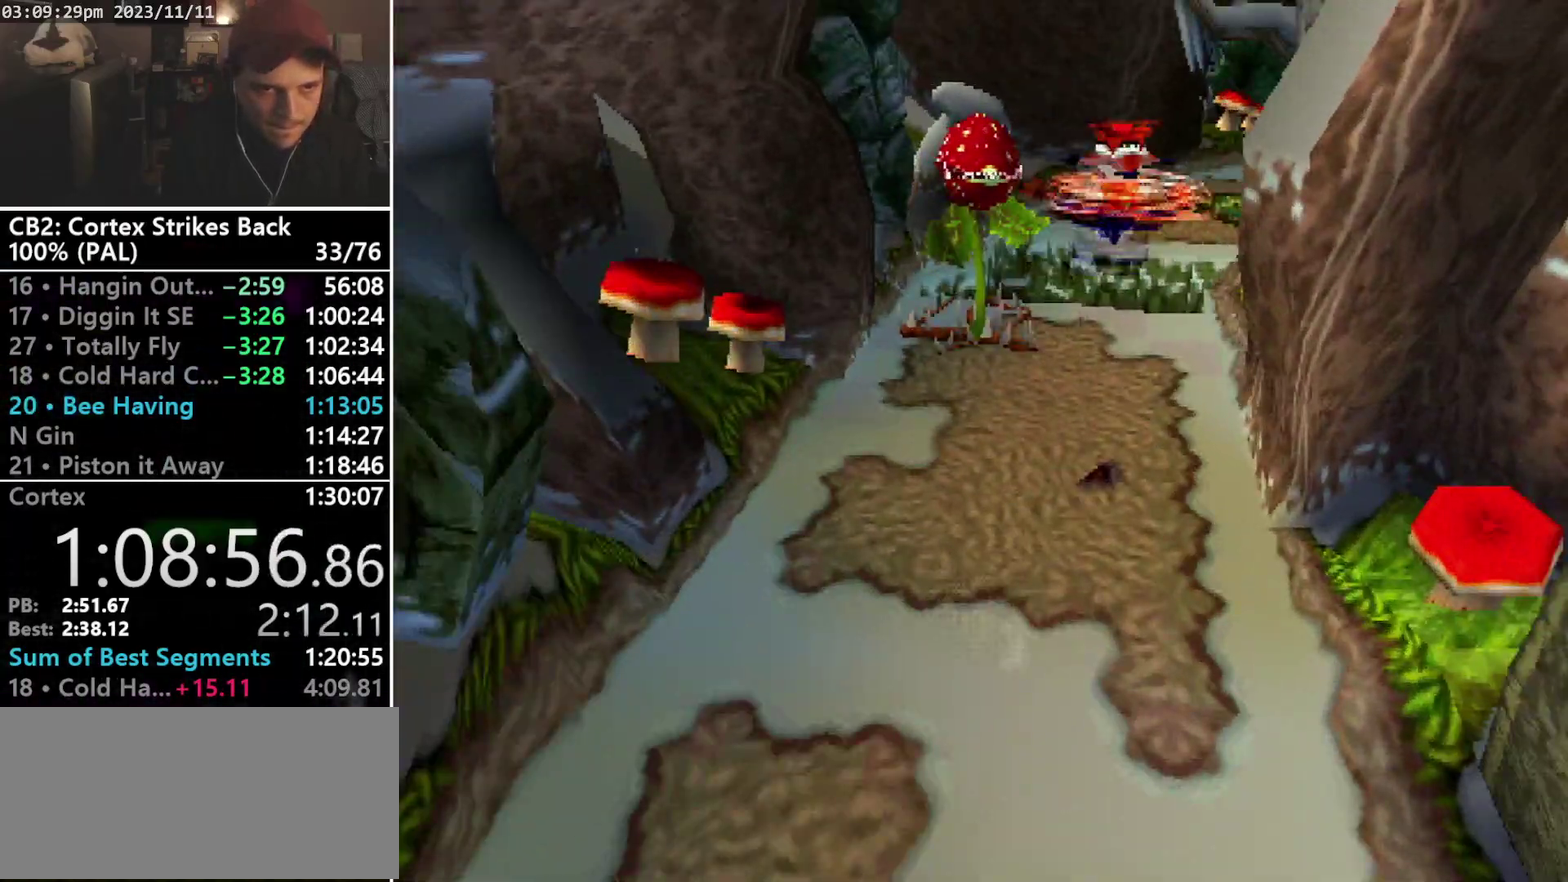
{"buttons": ["R1", "DPAD_UP"], "events": [[233, "DPAD_RIGHT", "up"], [467, "R1", "down"]]}
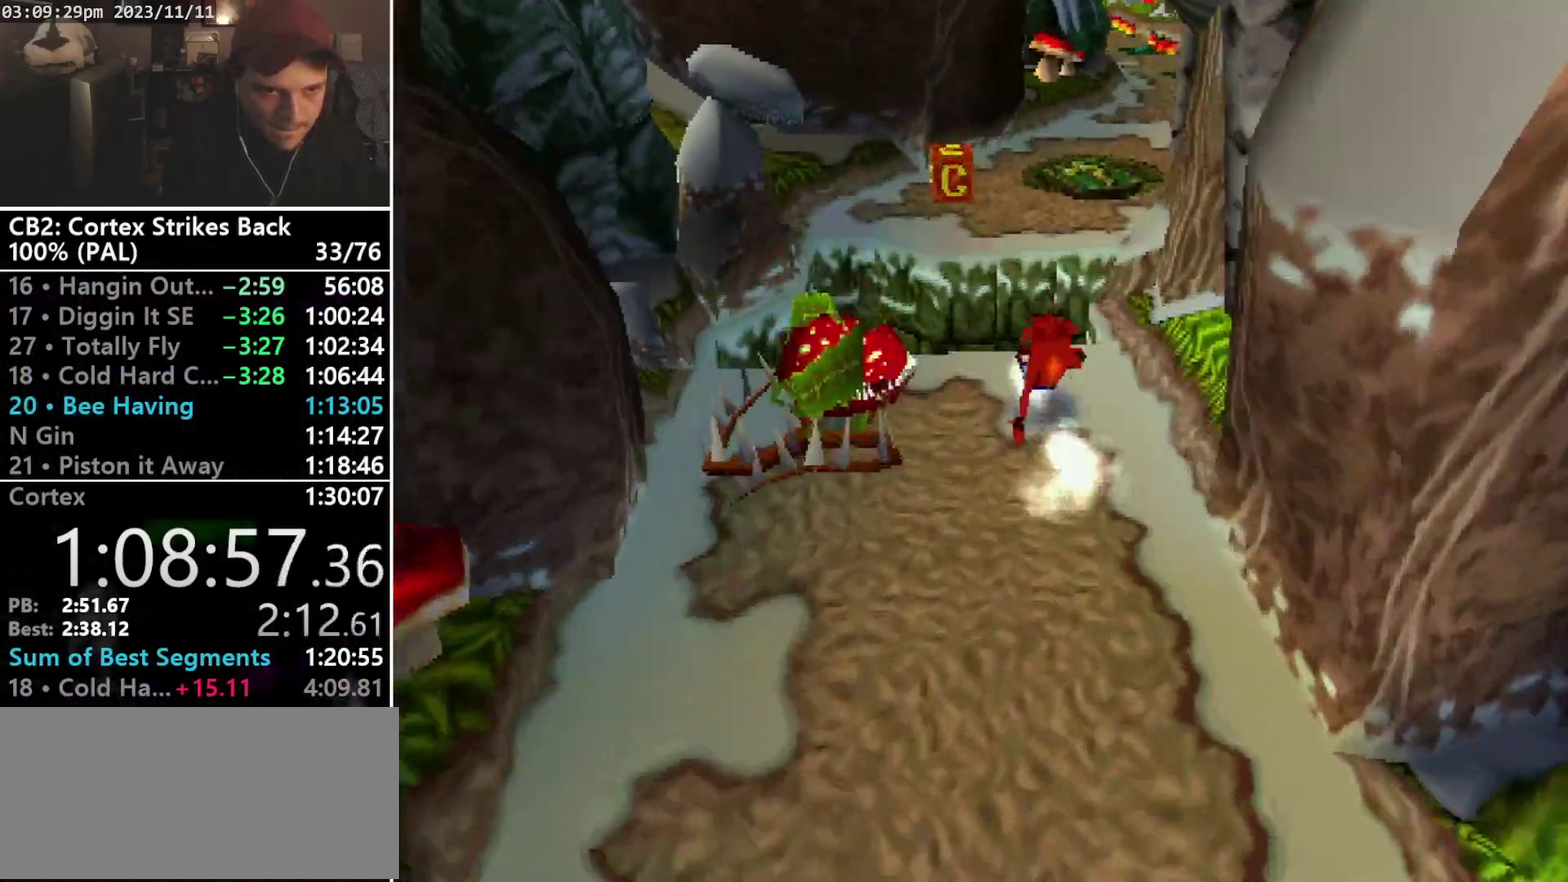
{"buttons": ["CROSS", "R1", "DPAD_UP"], "events": [[200, "CROSS", "down"], [200, "DPAD_LEFT", "down"], [333, "DPAD_LEFT", "up"], [333, "DPAD_RIGHT", "down"], [400, "DPAD_LEFT", "down"], [400, "DPAD_RIGHT", "up"], [500, "DPAD_LEFT", "up"]]}
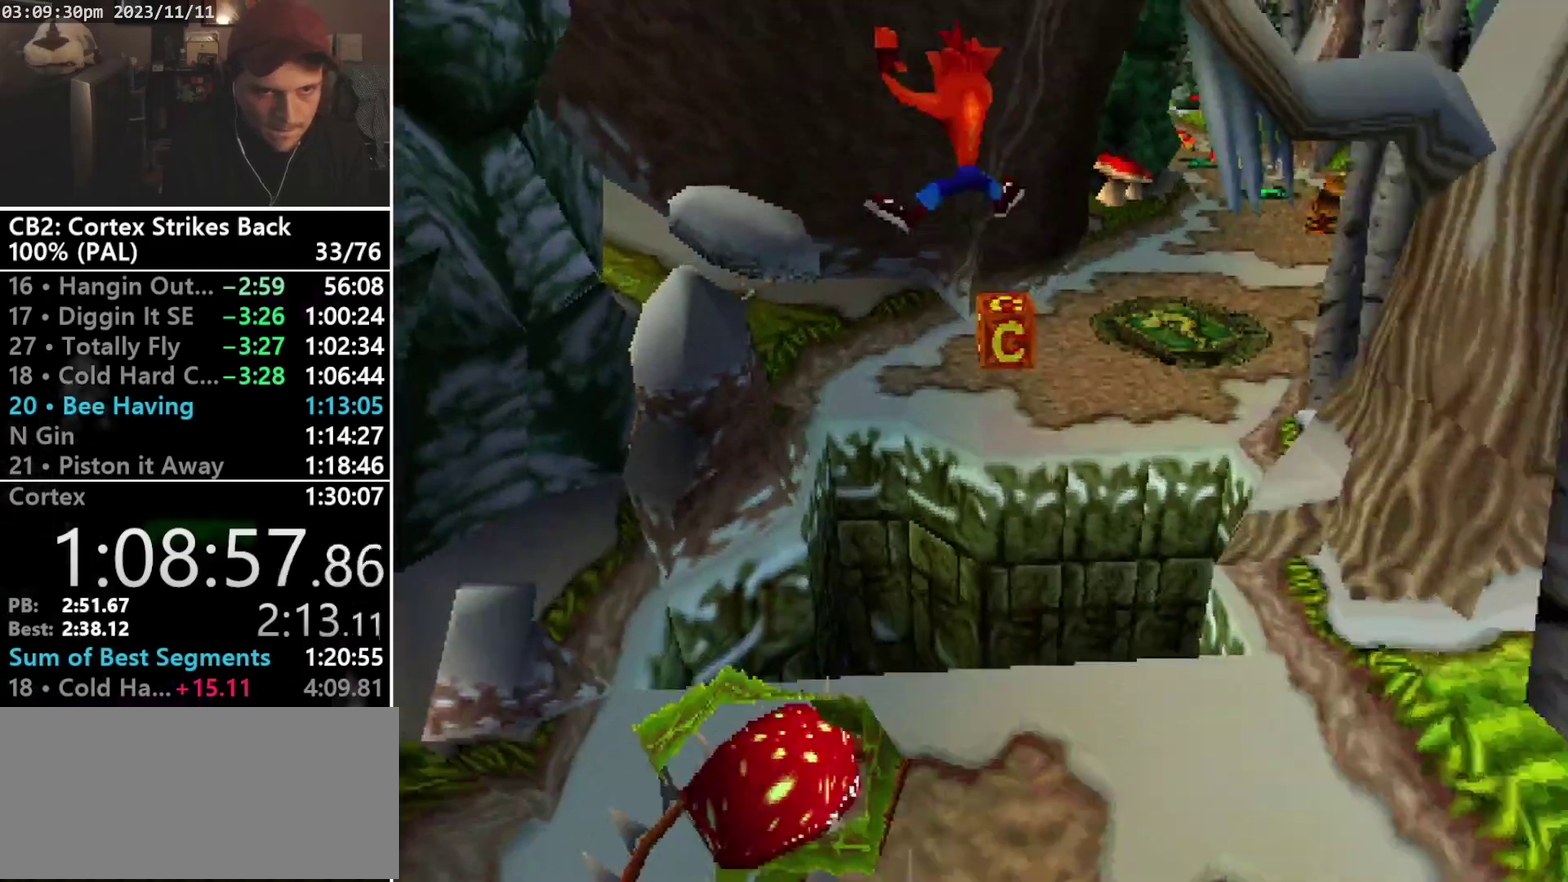
{"buttons": ["DPAD_UP", "DPAD_RIGHT"], "events": [[33, "DPAD_RIGHT", "down"], [100, "DPAD_RIGHT", "up"], [133, "CROSS", "up"], [167, "R1", "up"], [200, "DPAD_RIGHT", "down"], [300, "SQUARE", "down"], [433, "SQUARE", "up"]]}
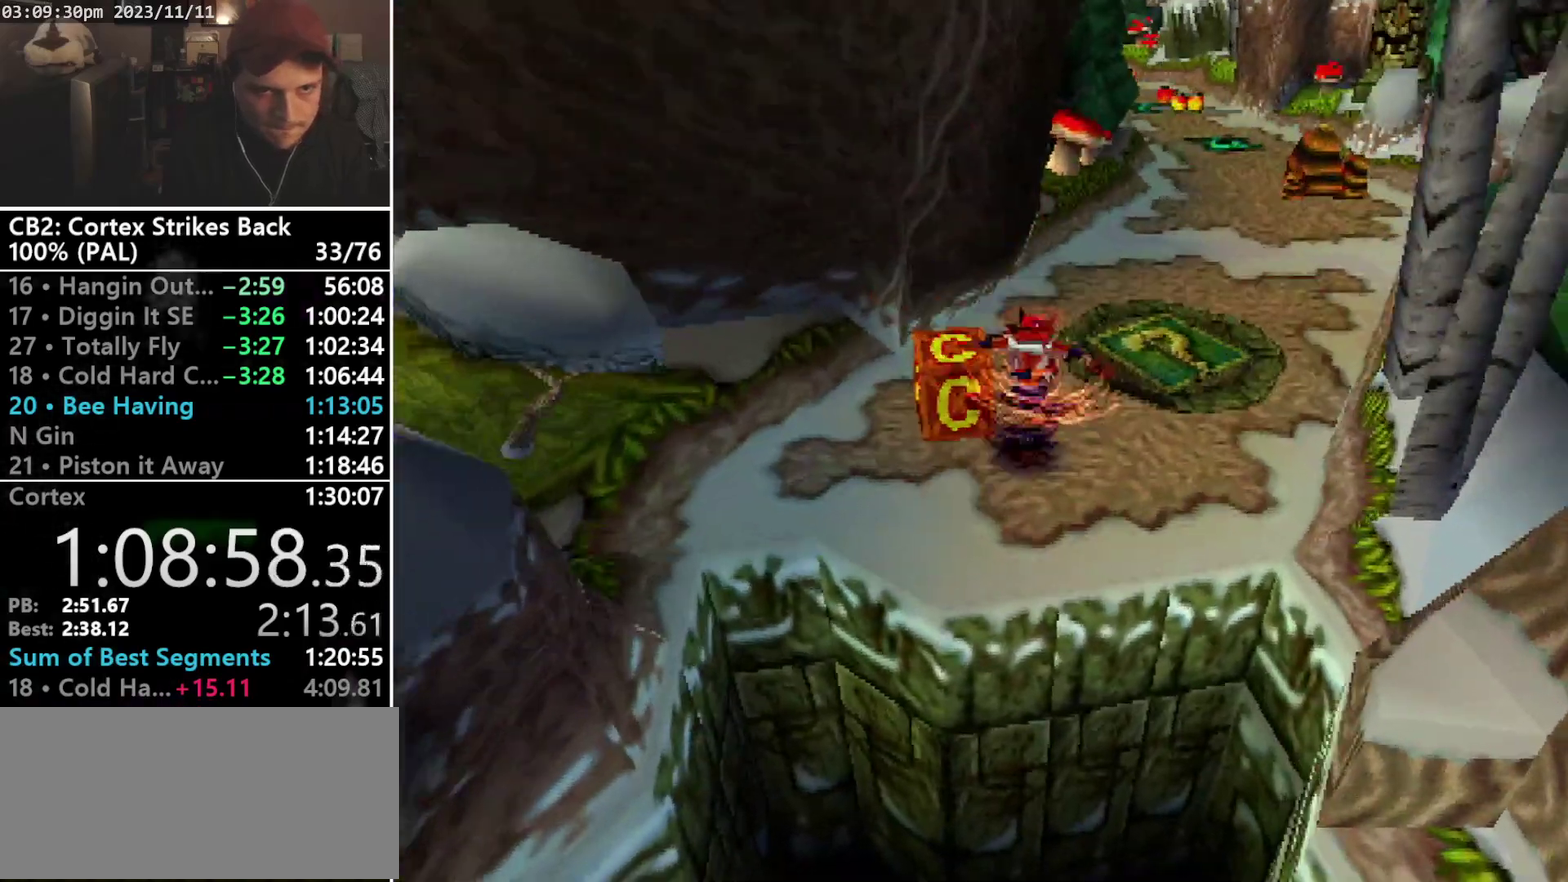
{"buttons": ["DPAD_UP"], "events": [[200, "CROSS", "down"], [267, "CROSS", "up"], [433, "DPAD_RIGHT", "up"]]}
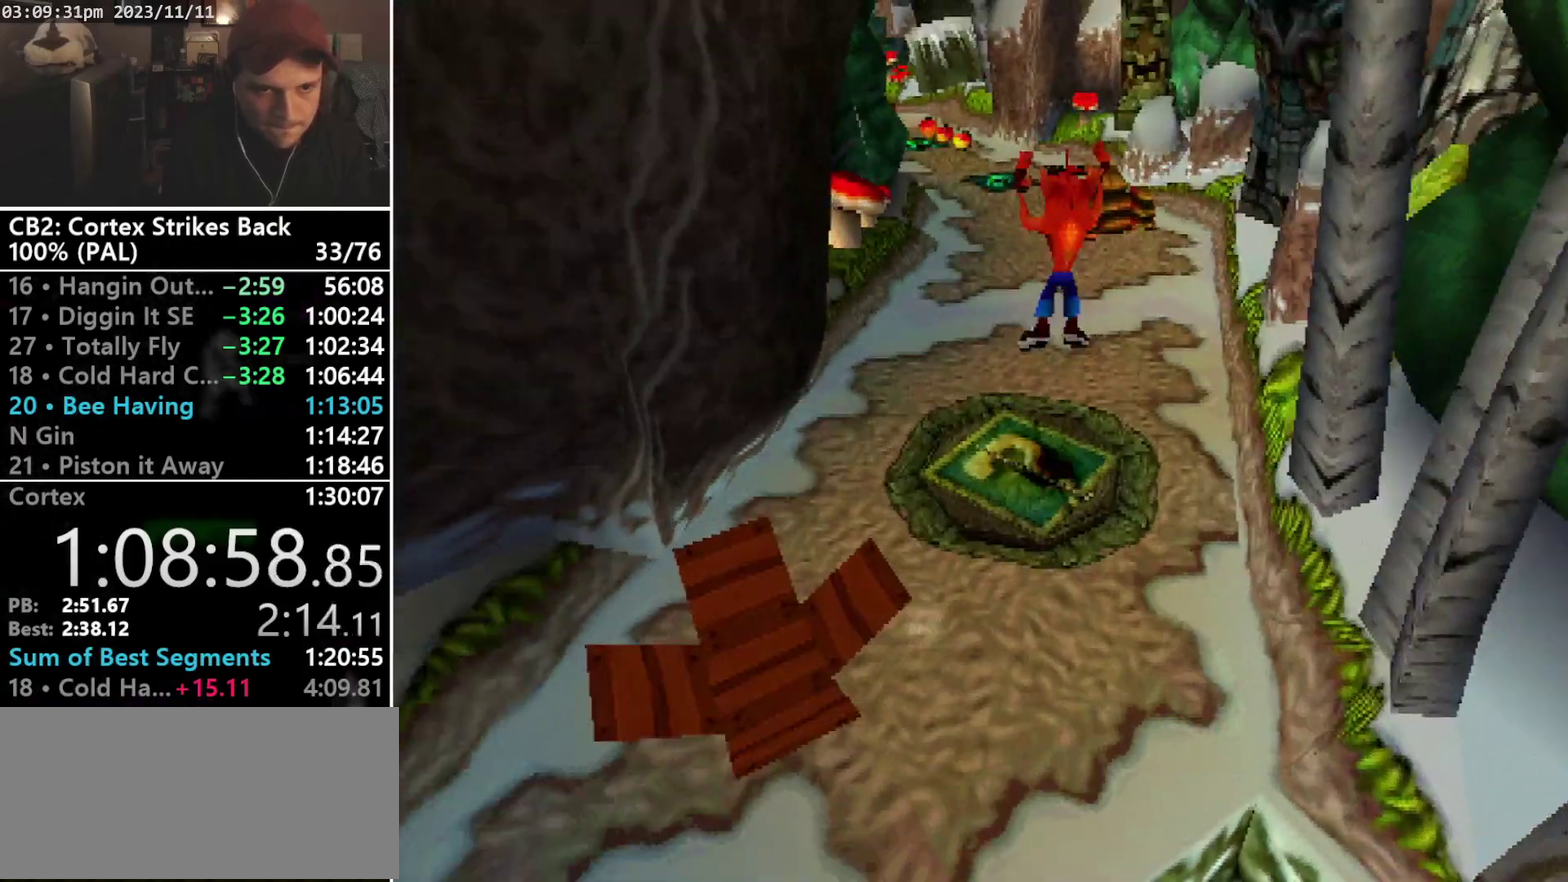
{"buttons": [], "events": [[100, "DPAD_UP", "up"]]}
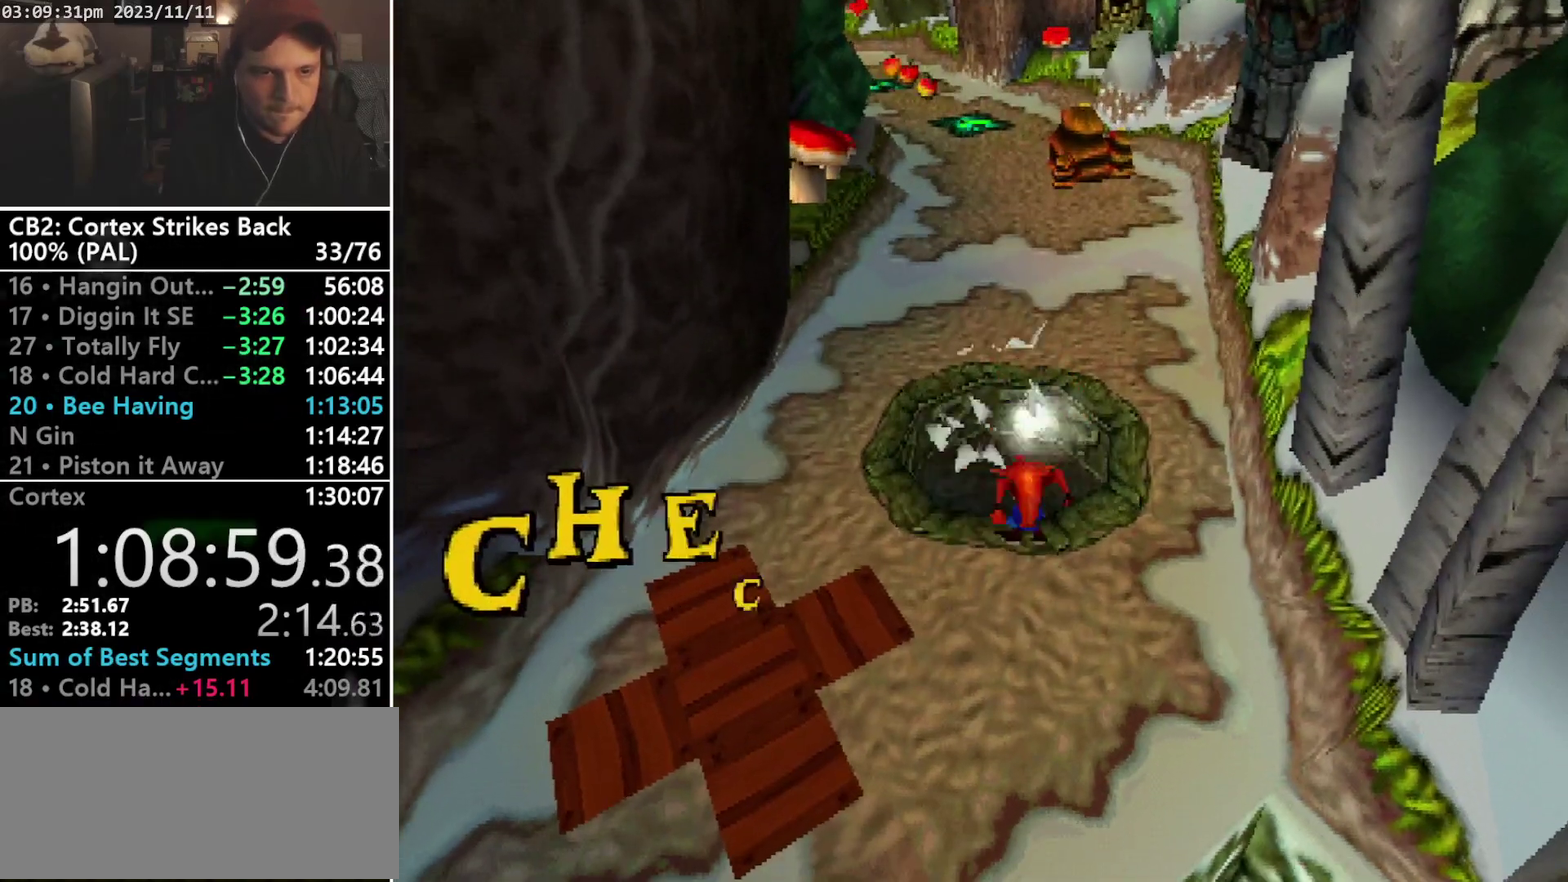
{"buttons": [], "events": []}
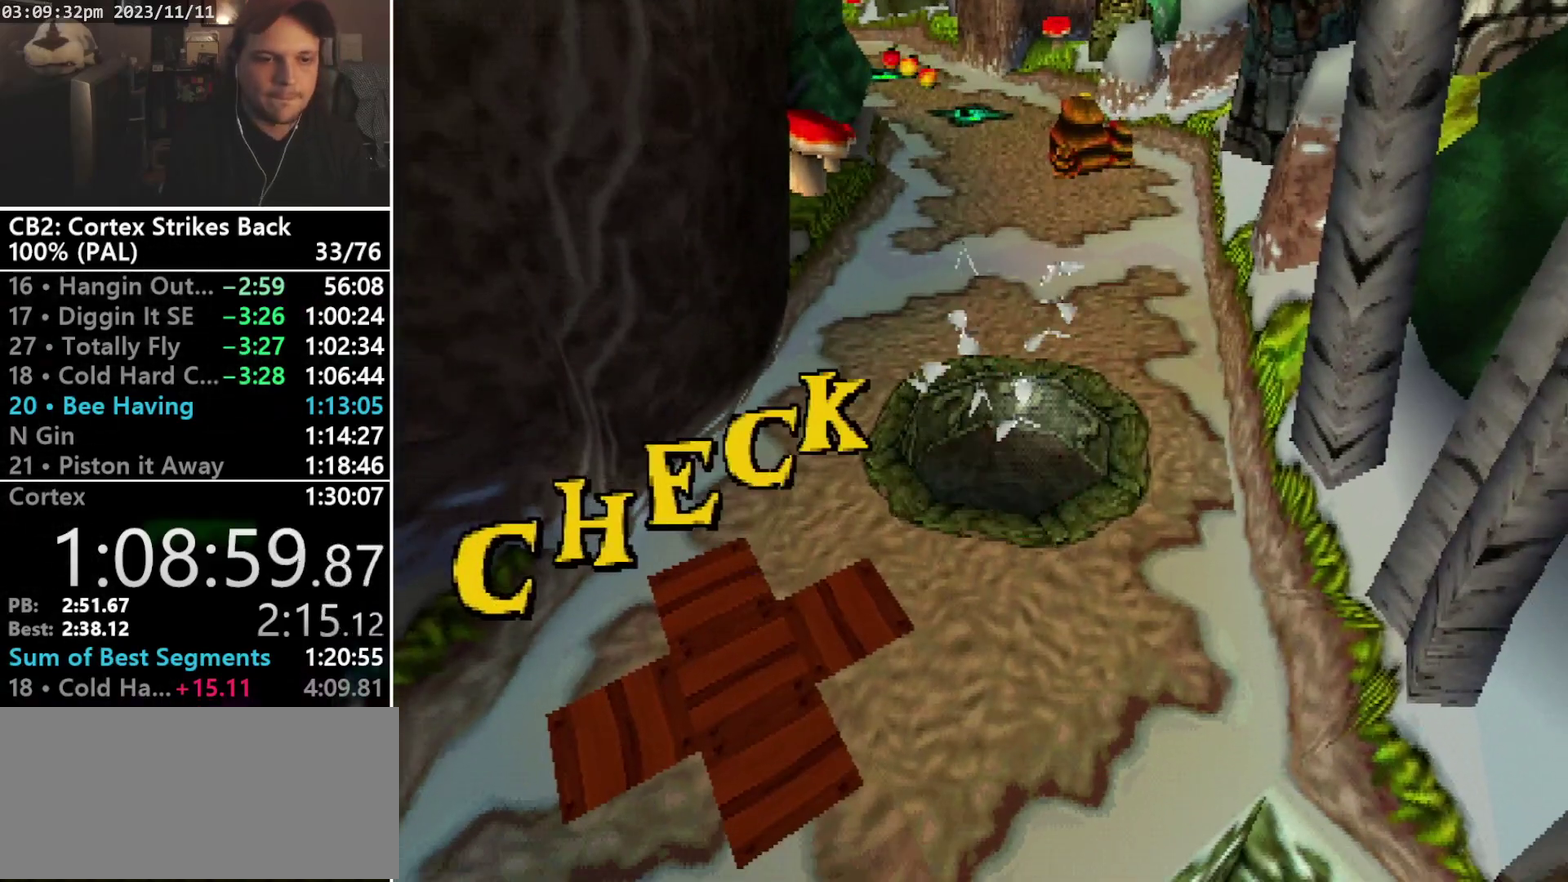
{"buttons": ["DPAD_RIGHT"], "events": [[500, "DPAD_RIGHT", "down"]]}
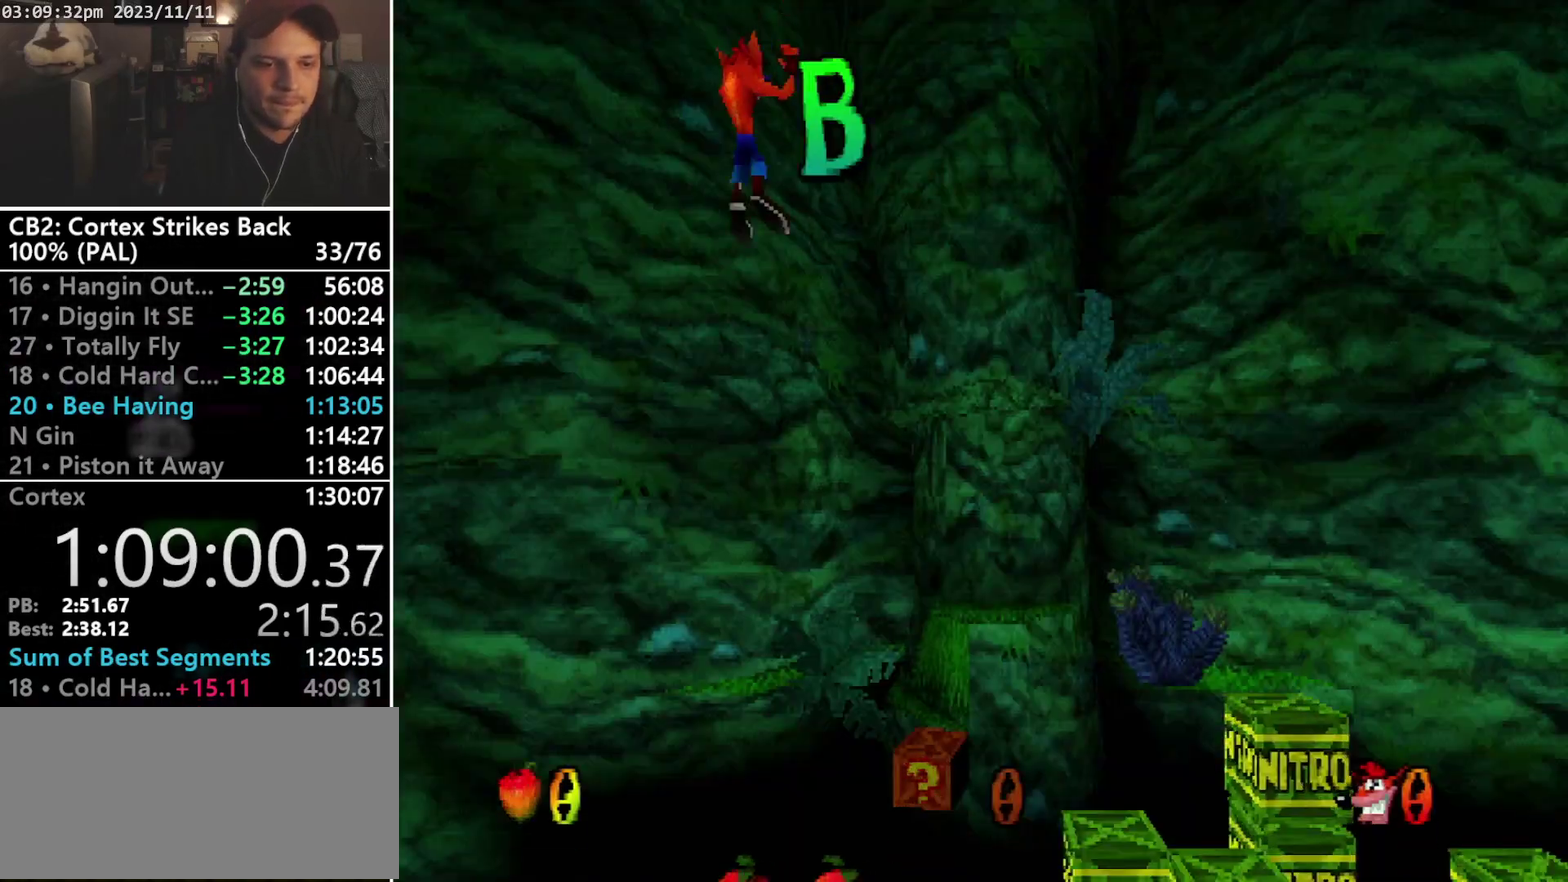
{"buttons": ["DPAD_DOWN", "DPAD_RIGHT"], "events": [[33, "DPAD_DOWN", "down"]]}
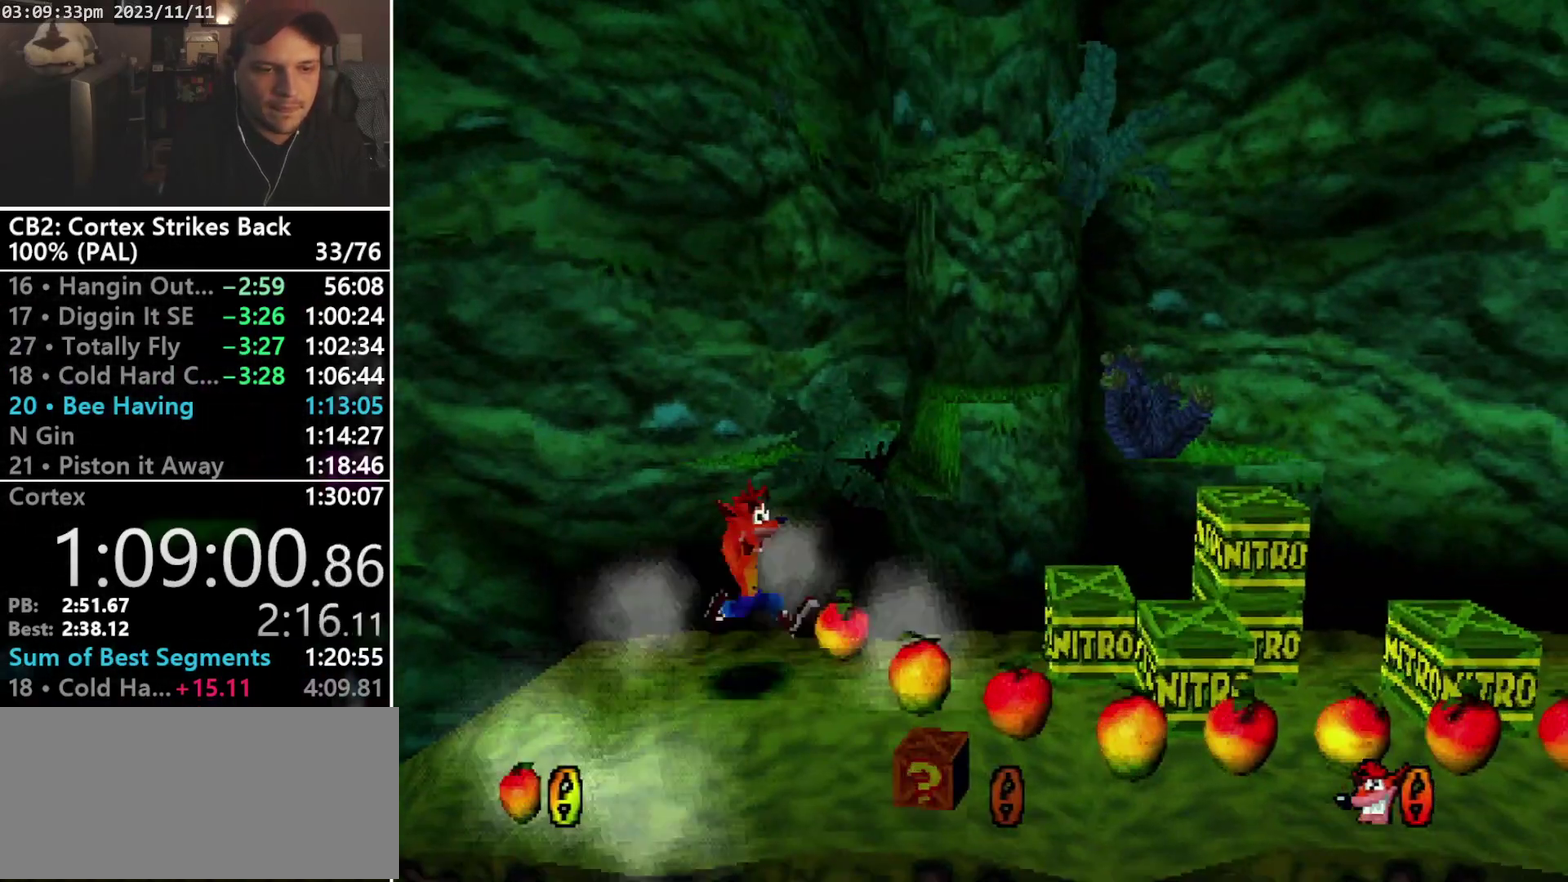
{"buttons": ["DPAD_RIGHT"], "events": [[67, "R1", "down"], [167, "DPAD_DOWN", "up"], [167, "R1", "up"]]}
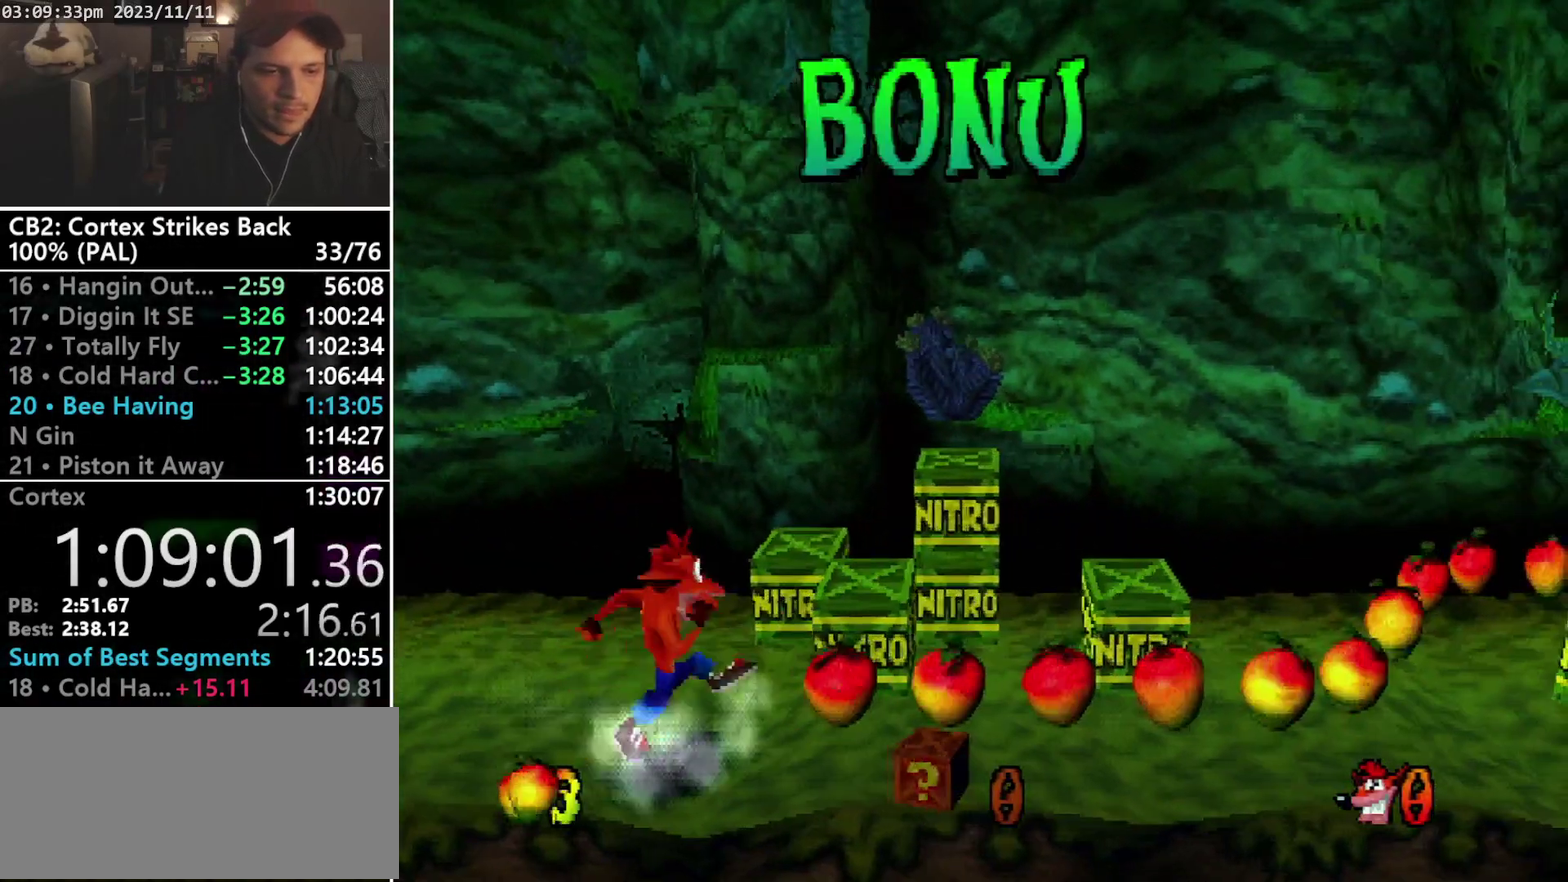
{"buttons": ["DPAD_RIGHT"], "events": []}
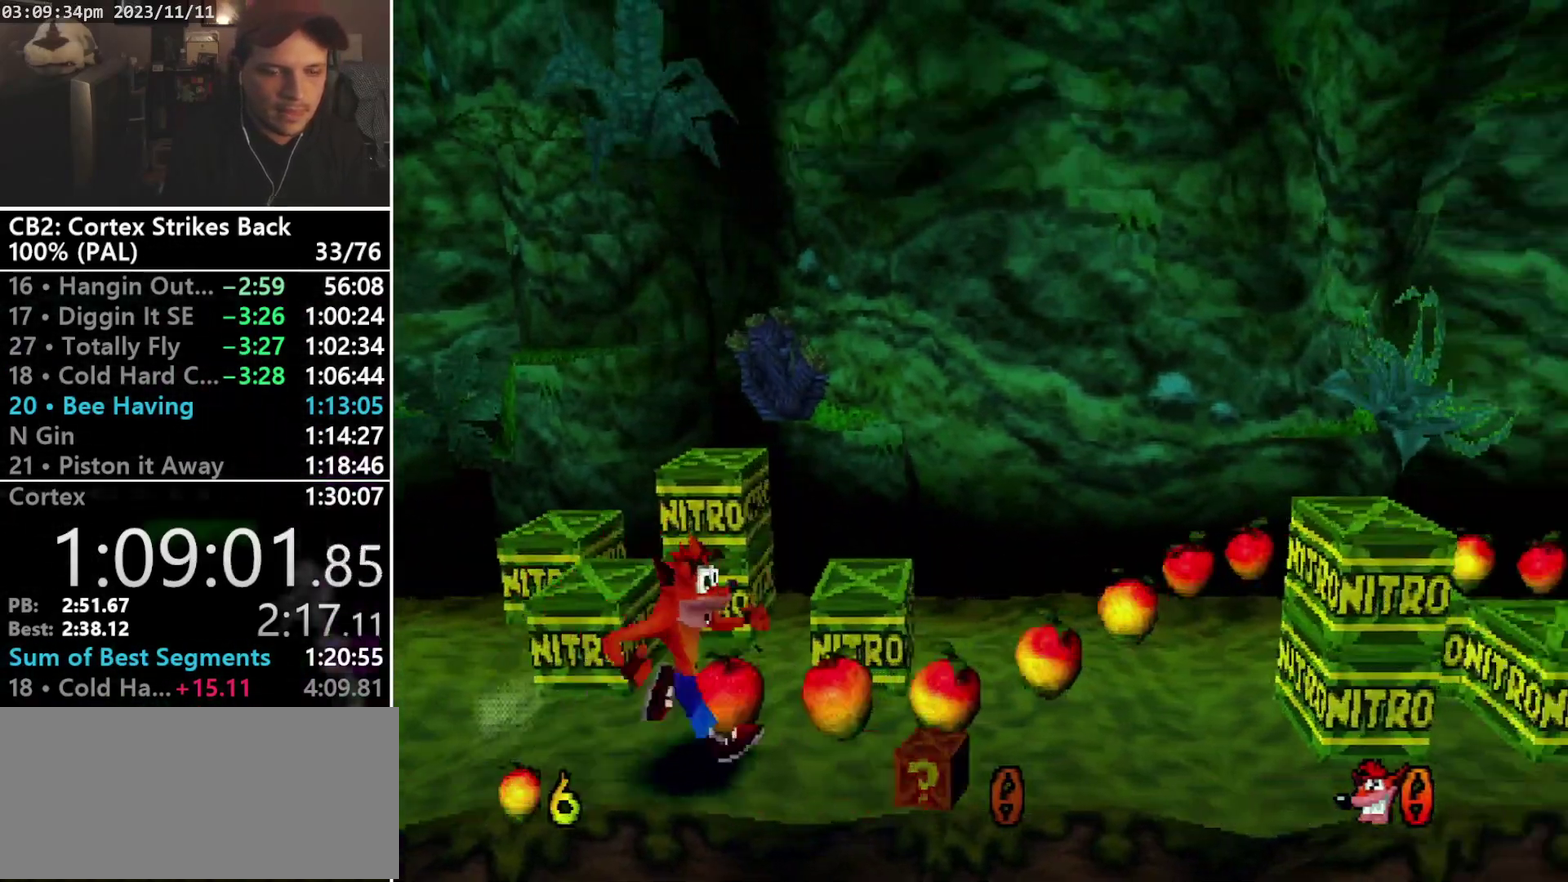
{"buttons": ["DPAD_UP", "DPAD_RIGHT"], "events": [[400, "DPAD_UP", "down"]]}
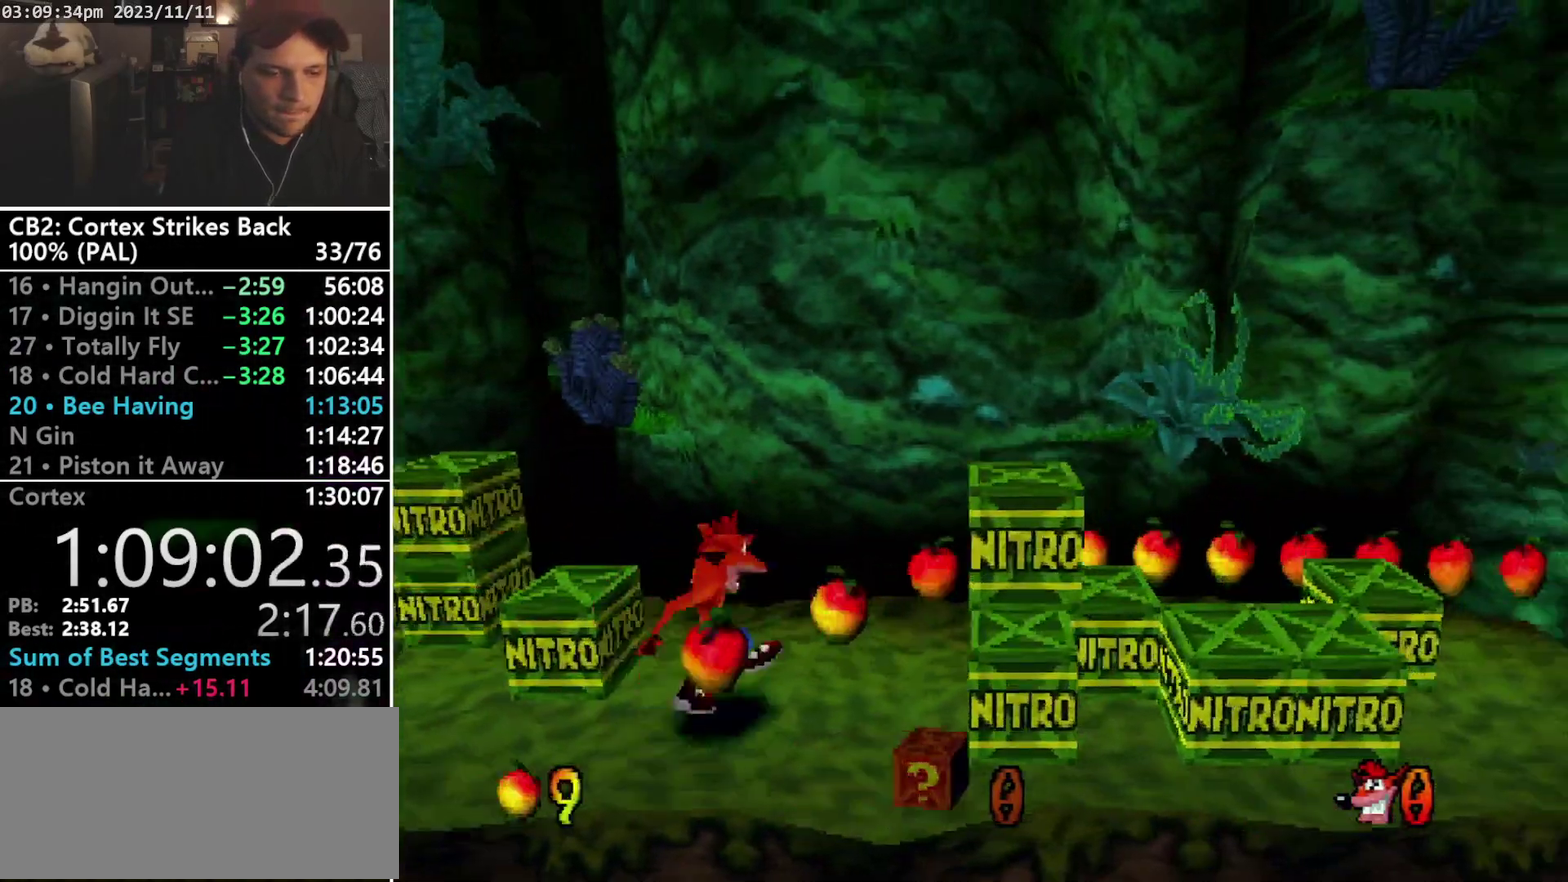
{"buttons": ["DPAD_UP", "DPAD_RIGHT"], "events": [[67, "DPAD_DOWN", "down"], [167, "DPAD_DOWN", "up"], [167, "DPAD_RIGHT", "up"], [367, "DPAD_RIGHT", "down"]]}
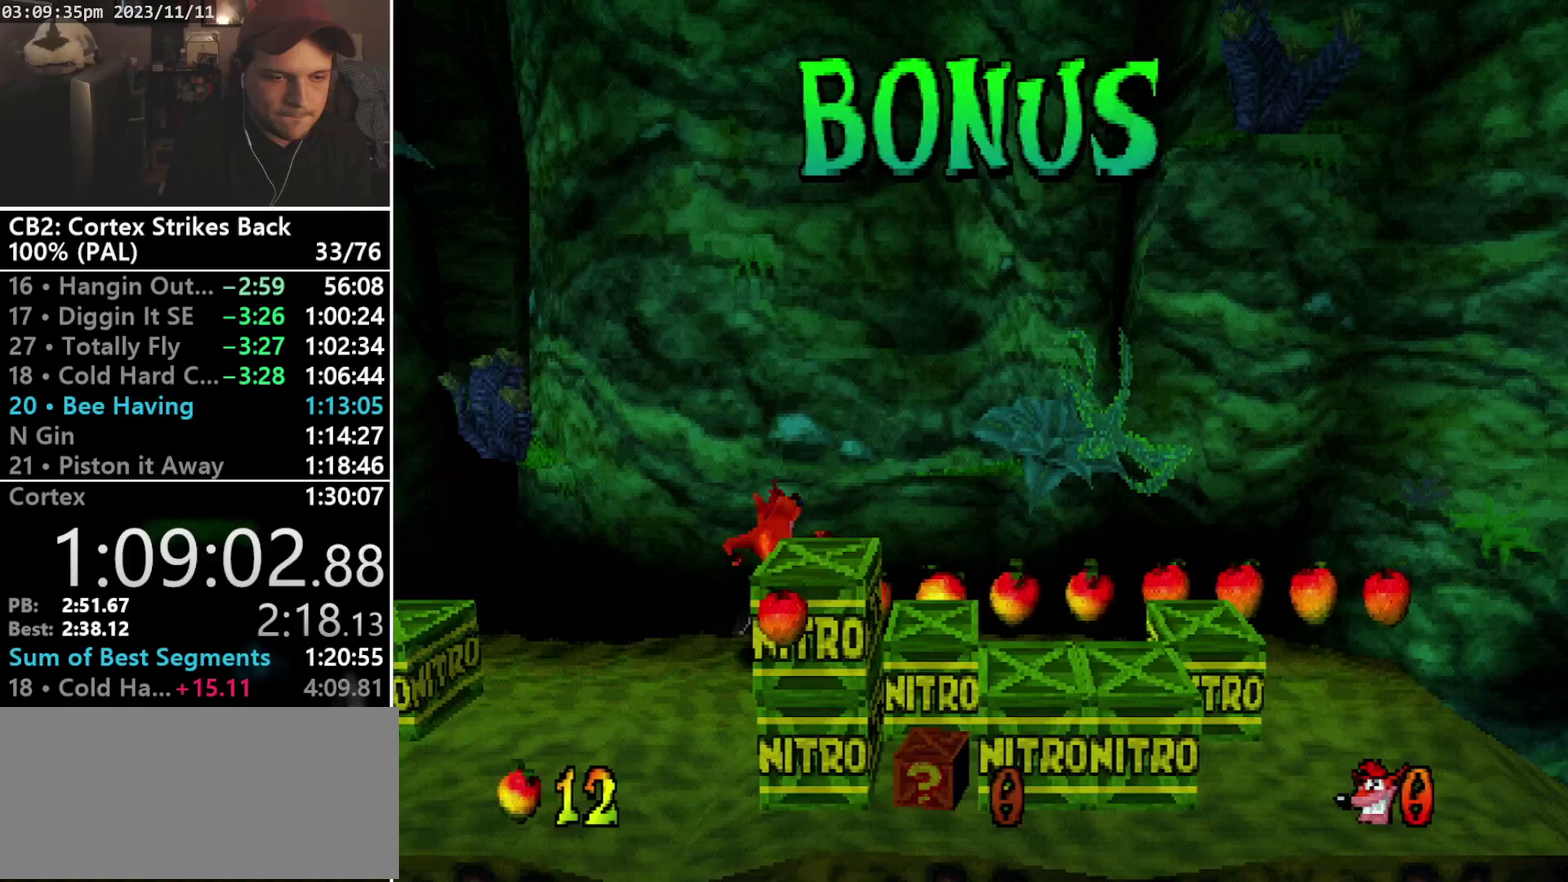
{"buttons": ["DPAD_RIGHT"], "events": [[100, "DPAD_UP", "up"]]}
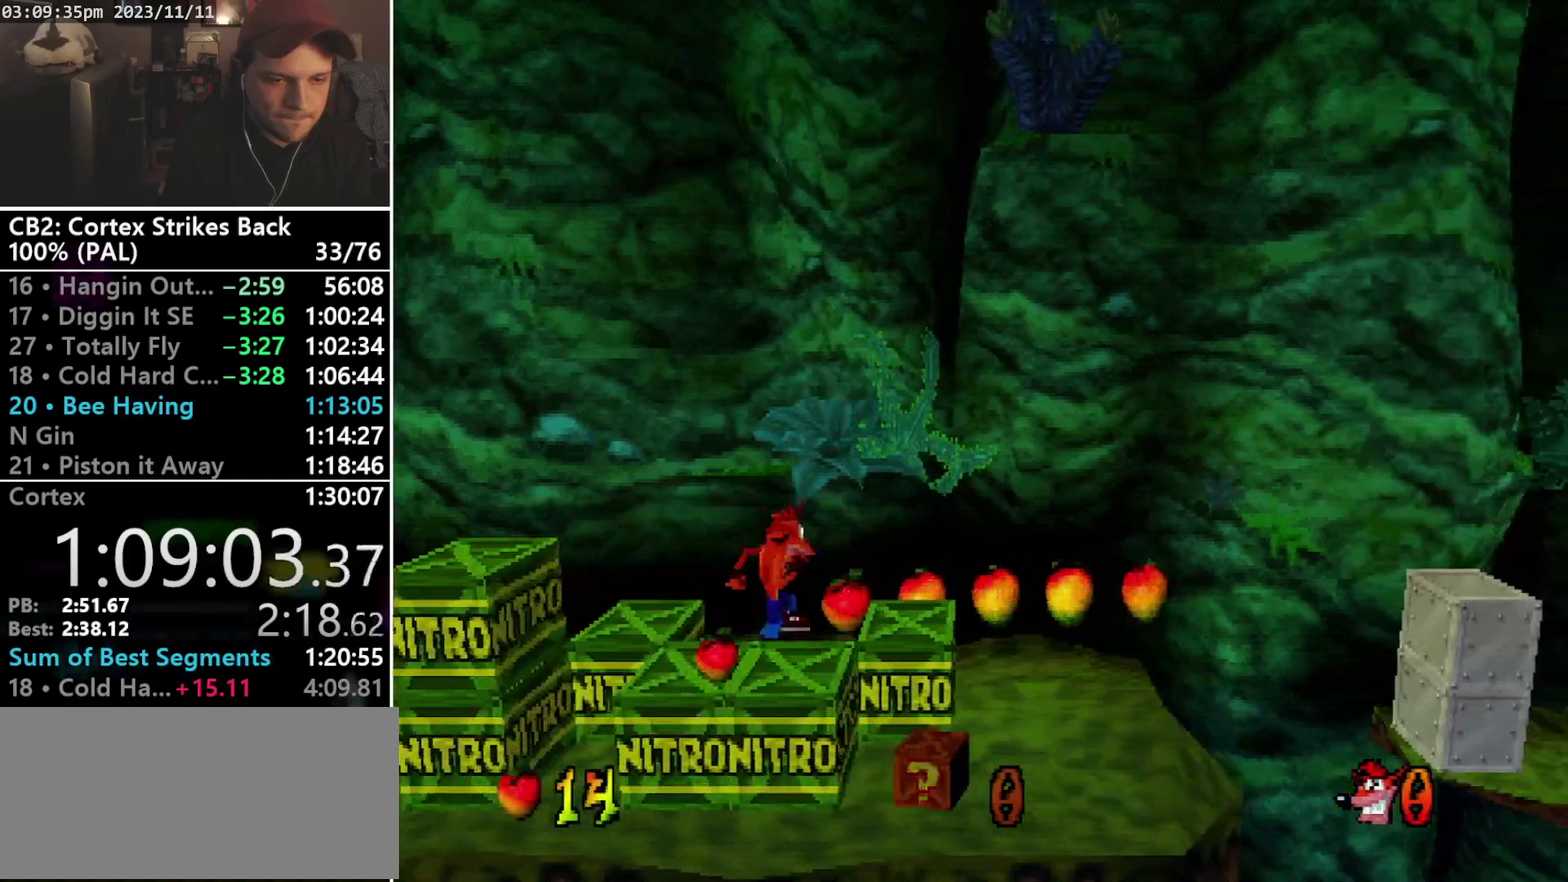
{"buttons": ["DPAD_RIGHT"], "events": []}
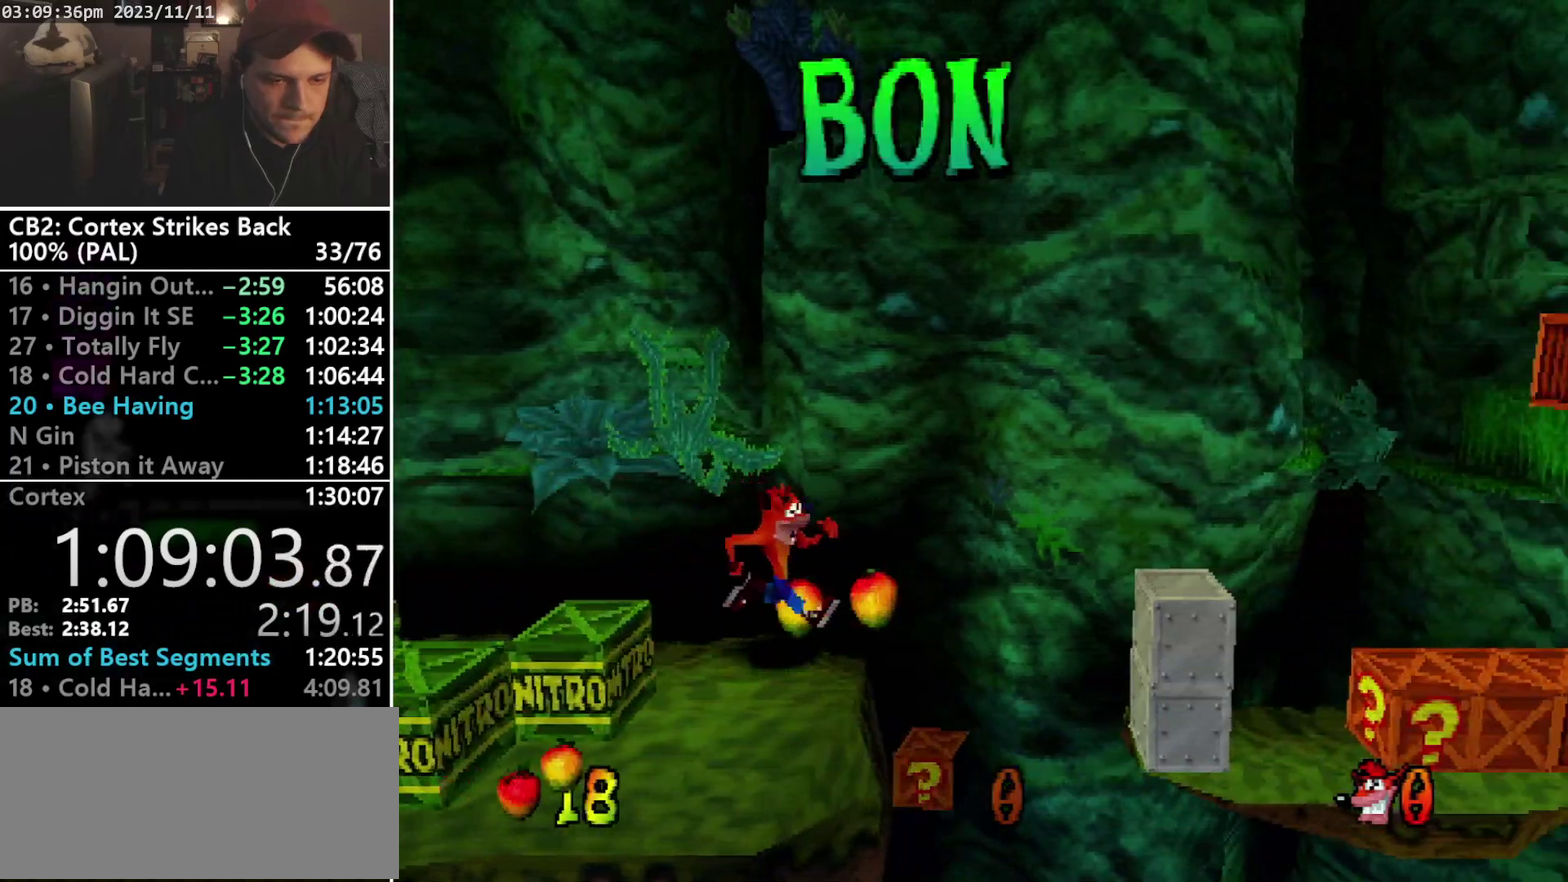
{"buttons": ["DPAD_RIGHT"], "events": [[100, "CROSS", "down"], [467, "CROSS", "up"]]}
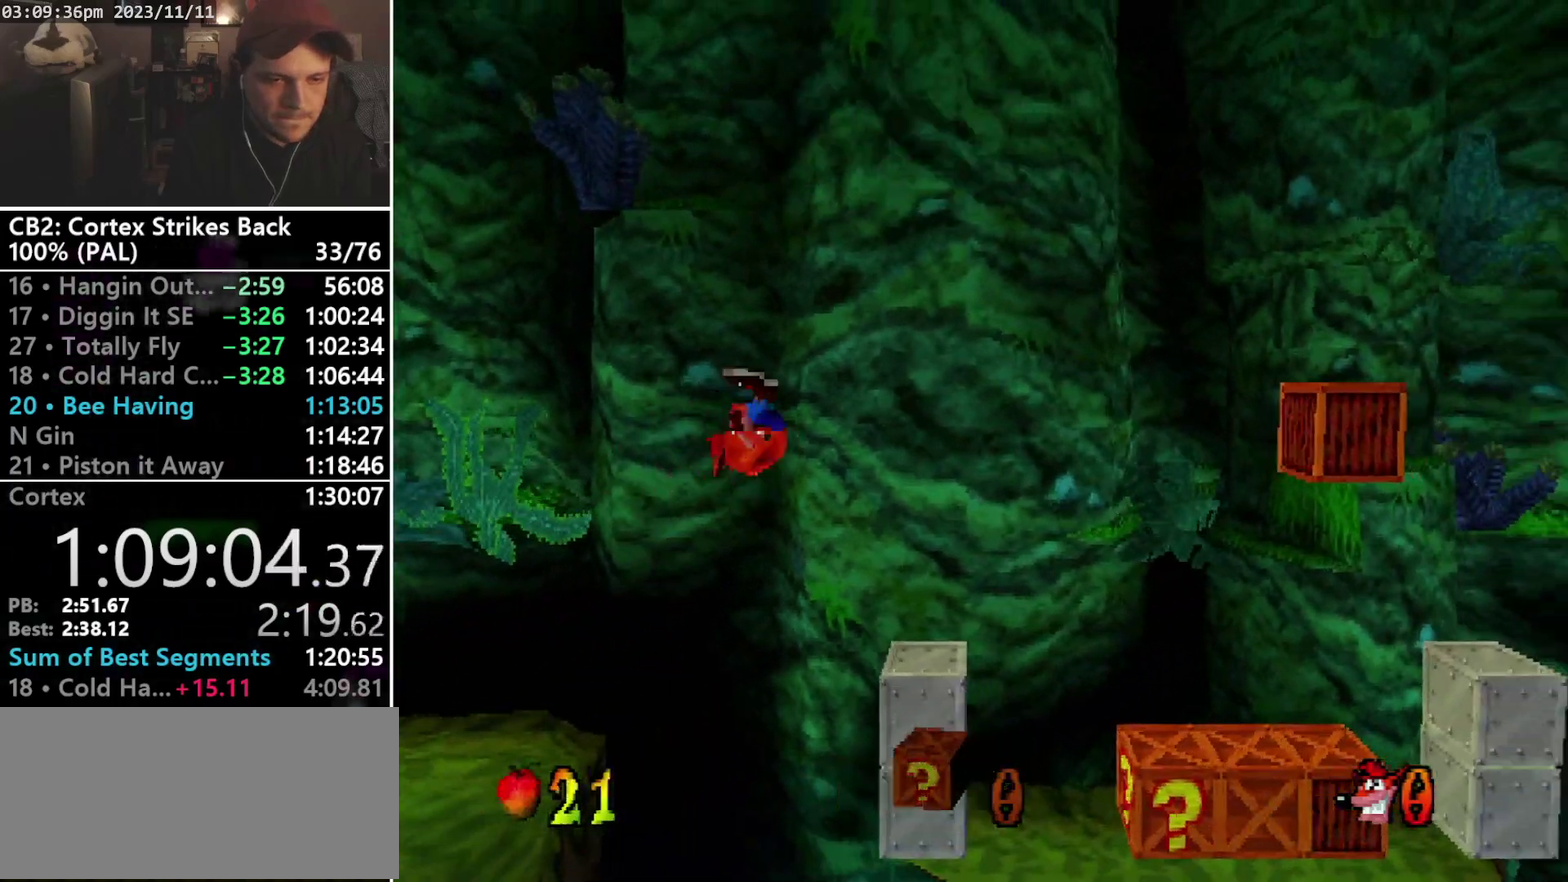
{"buttons": ["R1", "DPAD_RIGHT"], "events": [[367, "R1", "down"]]}
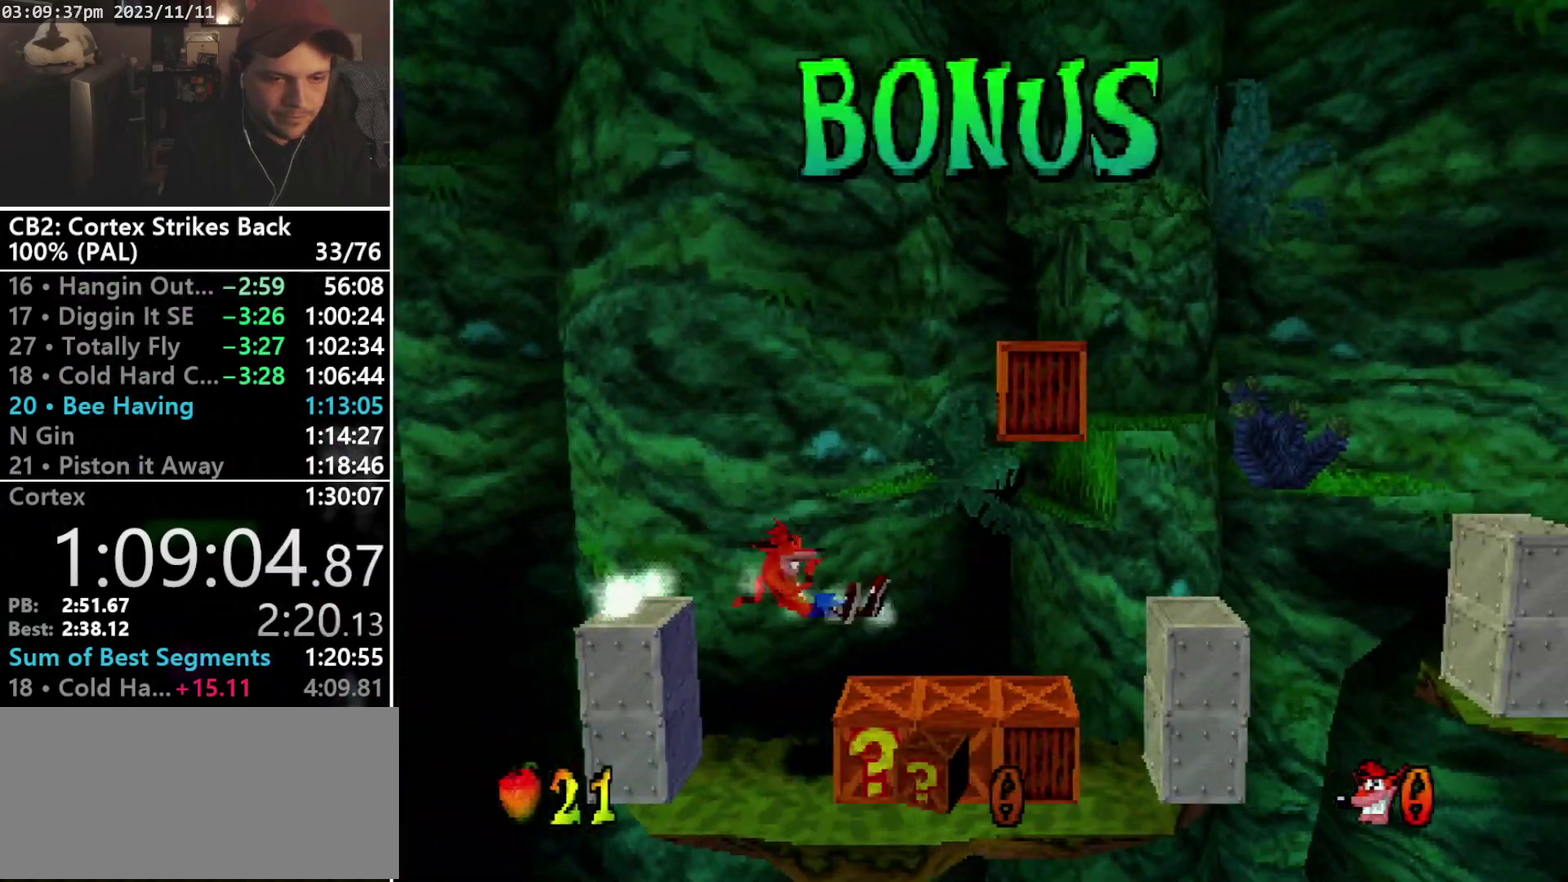
{"buttons": ["DPAD_RIGHT"], "events": [[67, "DPAD_RIGHT", "up"], [133, "SQUARE", "down"], [333, "DPAD_RIGHT", "down"], [367, "R1", "up"], [433, "SQUARE", "up"]]}